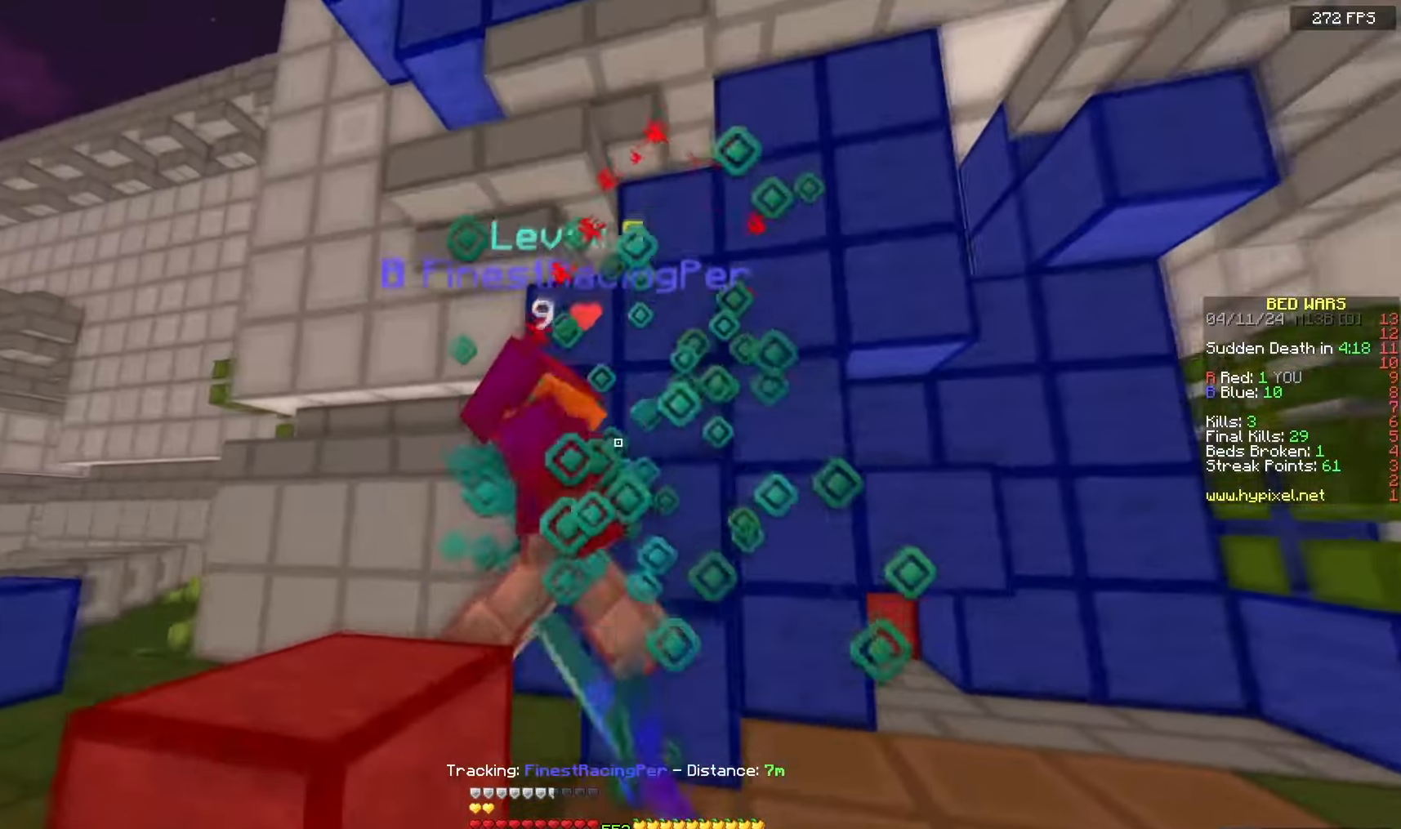
Gameplay with keyboard and mouse; each line is a JSON object with the keys and mouse buttons held at the frame after it. "events" lists presses ("down") and releases ("up") of "a", "d", "s", "space", "w", "mouse_left" and "mouse_right" between this image and that frame as [ms after this image, input, new state], when the widget could be followed in between. "mouse_left", "mouse_right" = the "left", "right" buttons of the "mouse" list. No other keys are recorded. Fast repeated clicks can show as one long hold. Mouse movement is not recorded.
{"keys": ["a", "w"], "mouse": ["left"], "events": [[350, "w", "up"], [400, "w", "down"]]}
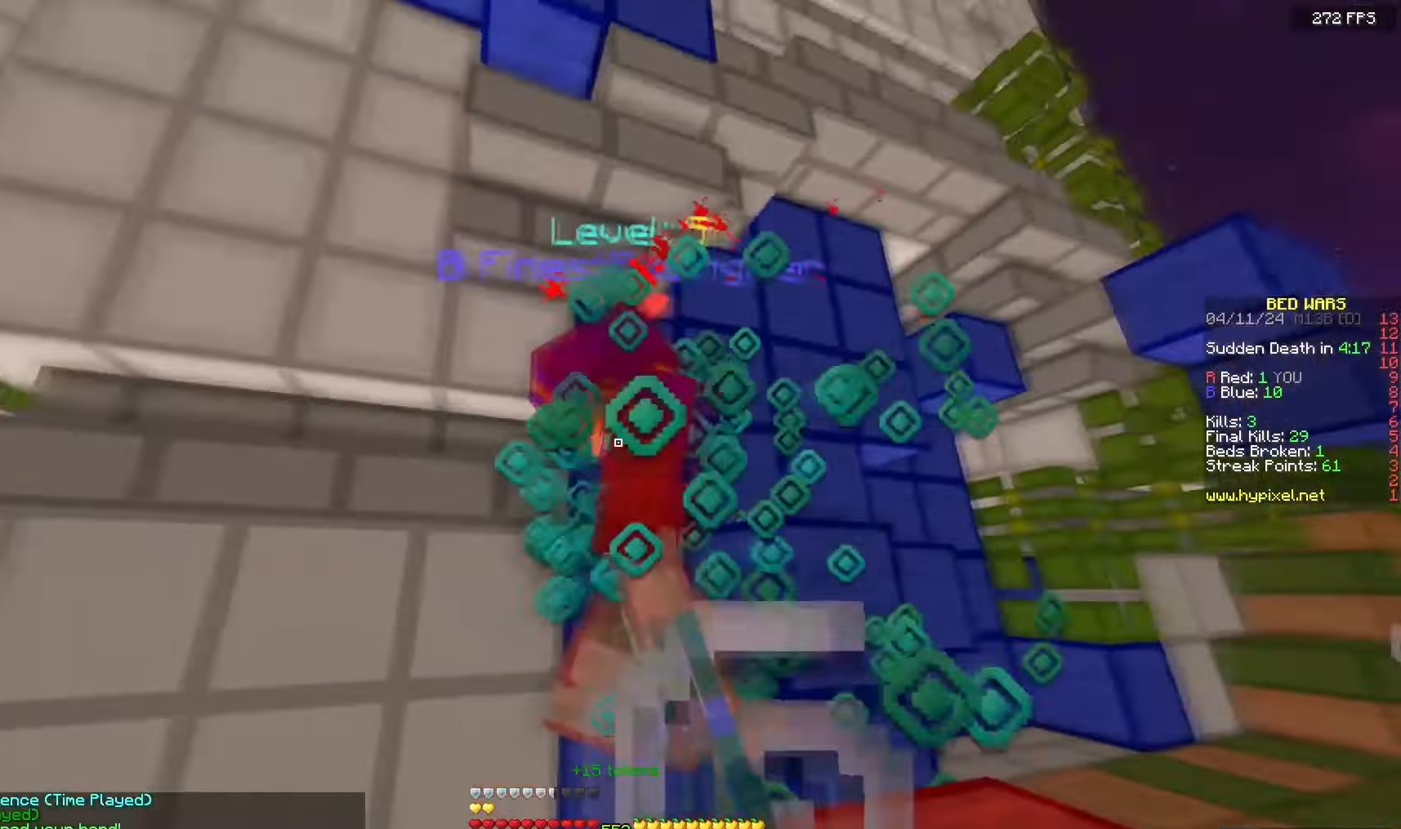
{"keys": ["a", "w"], "mouse": ["left"], "events": [[133, "a", "up"], [150, "w", "up"], [200, "s", "down"], [350, "s", "up"], [367, "w", "down"], [450, "a", "down"]]}
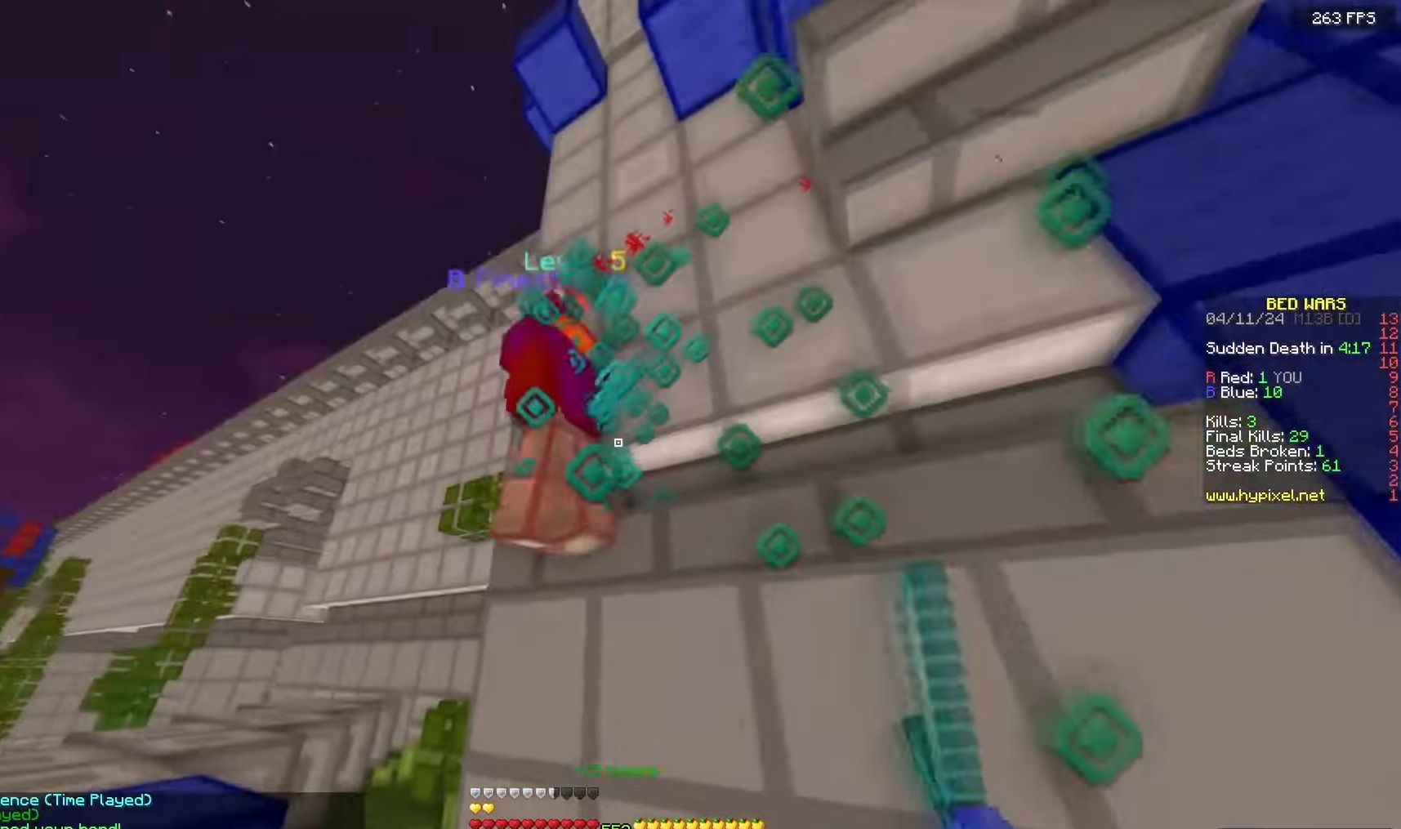
{"keys": ["w"], "mouse": ["left"], "events": [[200, "space", "down"], [433, "space", "up"], [450, "a", "up"]]}
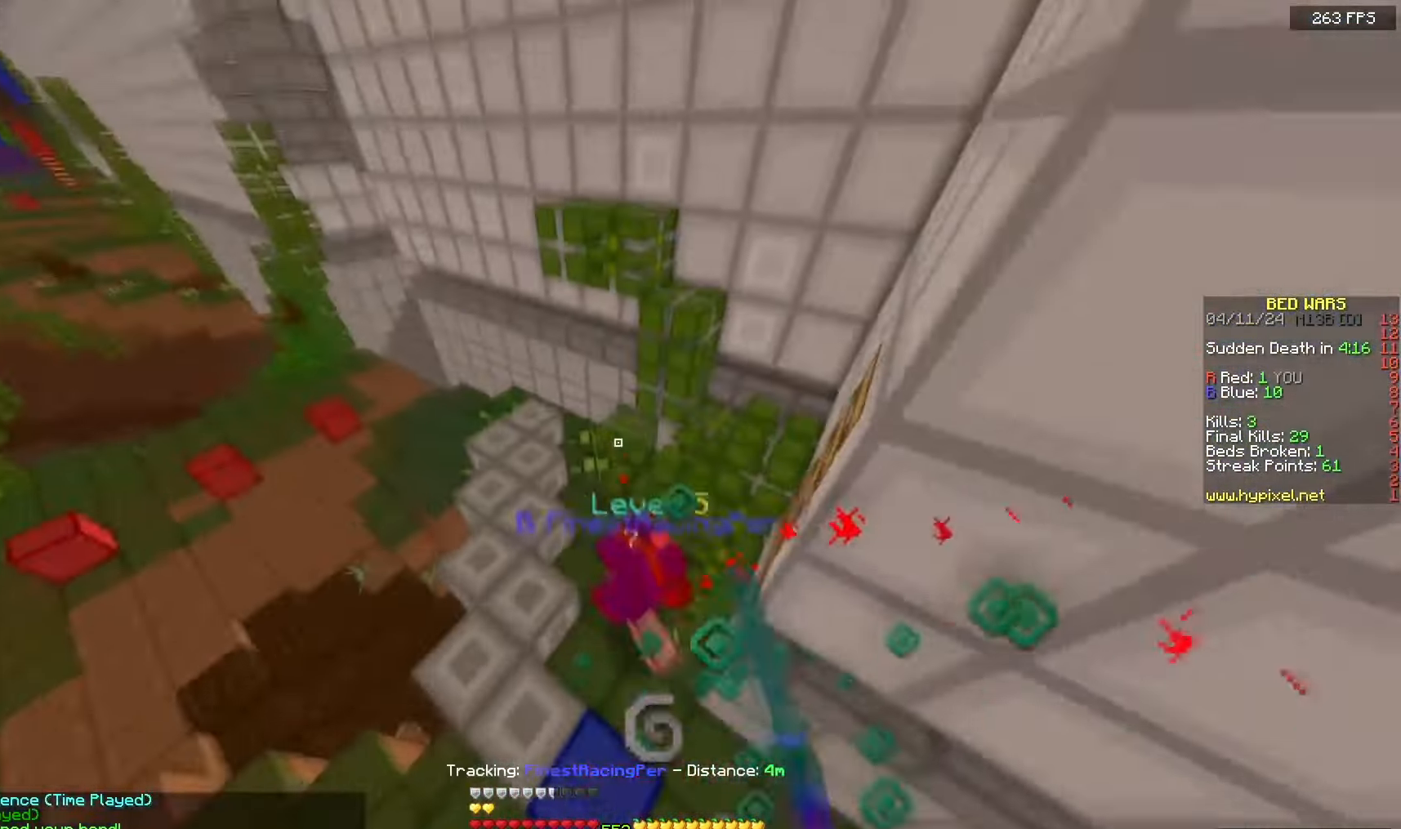
{"keys": ["w"], "mouse": [], "events": [[267, "mouse_left", "up"]]}
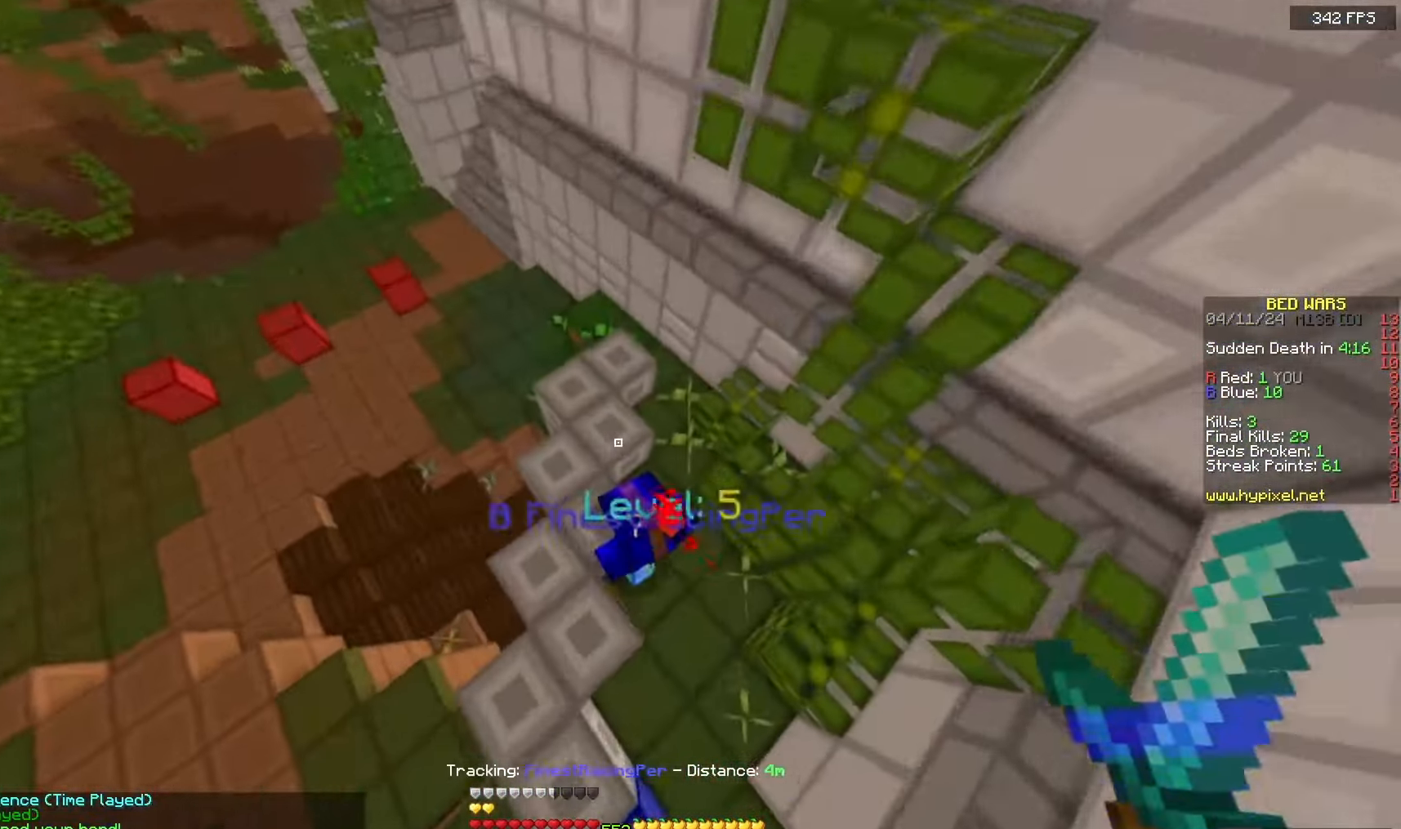
{"keys": ["s"], "mouse": ["left"], "events": [[50, "mouse_left", "down"], [50, "w", "up"], [100, "a", "down"], [233, "a", "up"], [333, "s", "down"]]}
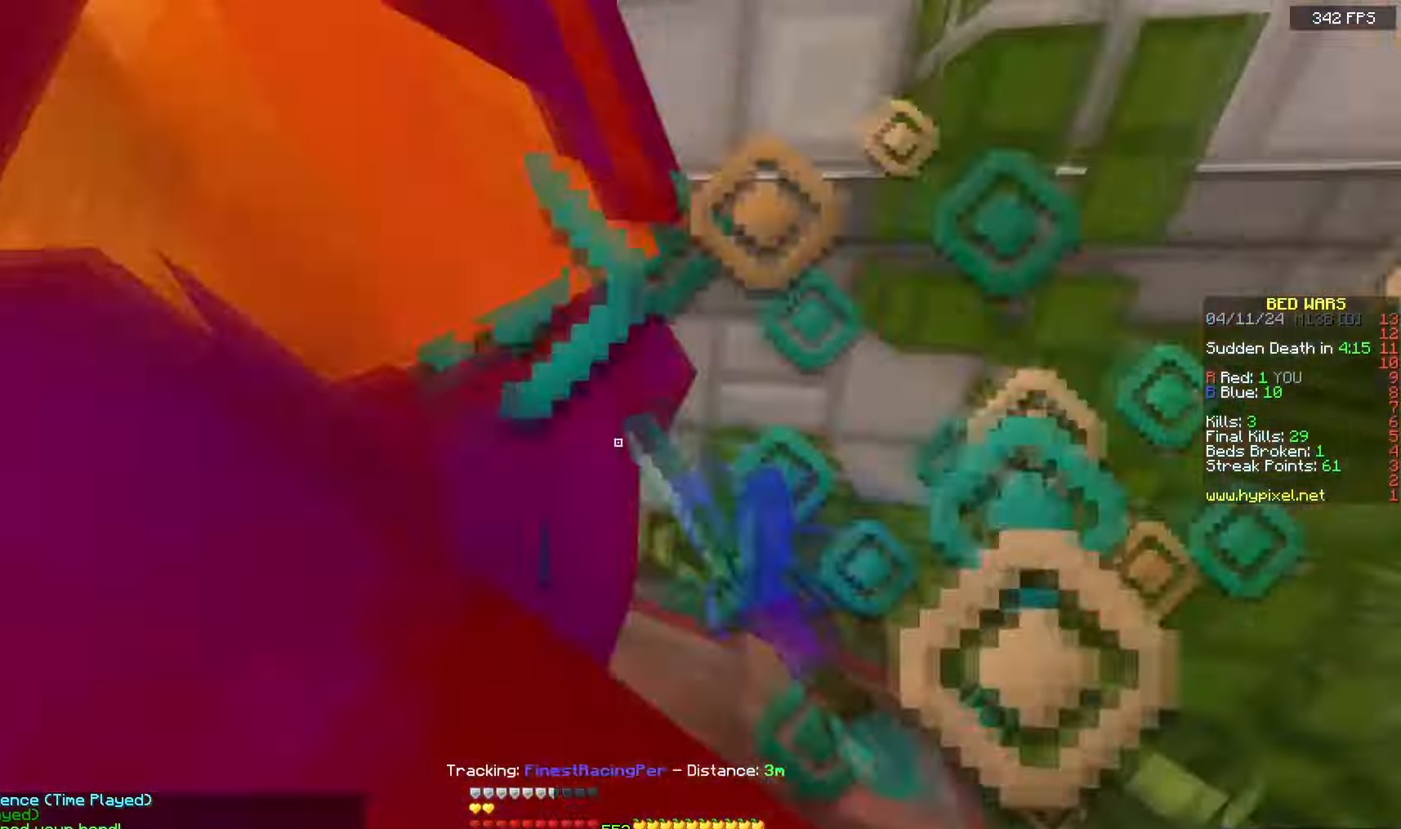
{"keys": ["d", "w"], "mouse": ["left"], "events": [[33, "s", "up"], [67, "w", "down"], [367, "d", "down"]]}
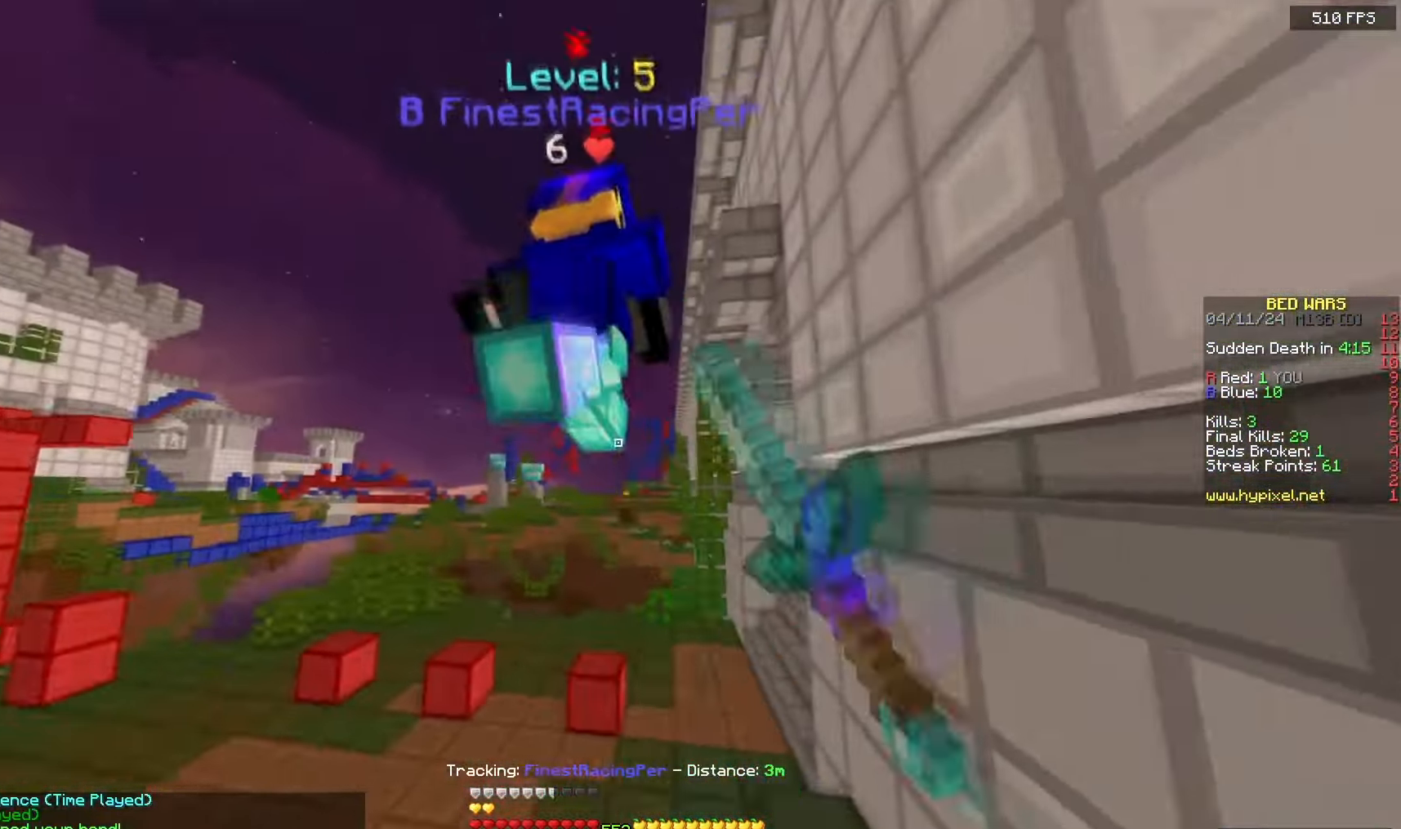
{"keys": ["w"], "mouse": ["left"], "events": [[50, "d", "up"]]}
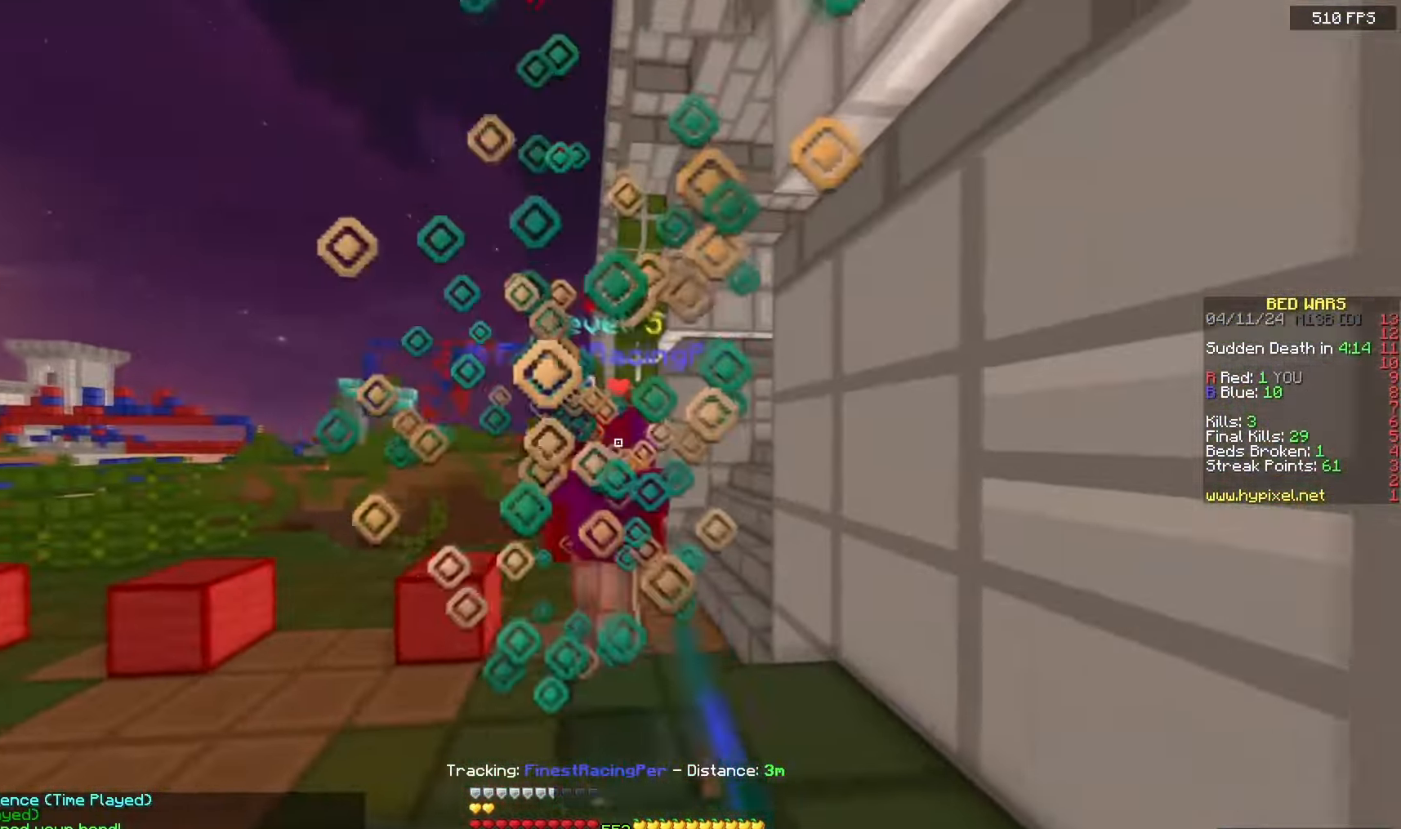
{"keys": ["w"], "mouse": [], "events": [[317, "mouse_left", "up"]]}
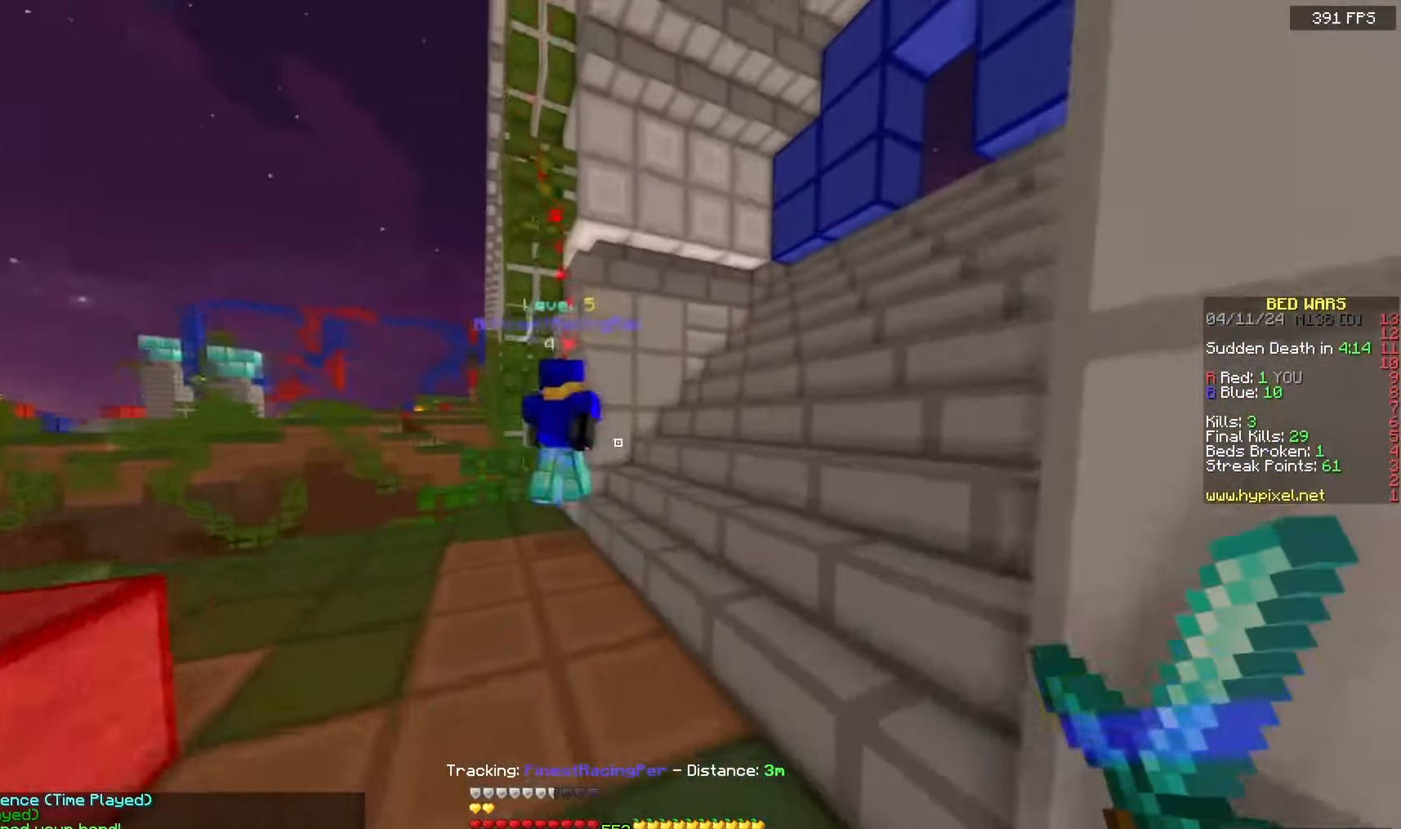
{"keys": ["w"], "mouse": ["left"], "events": [[350, "mouse_left", "down"]]}
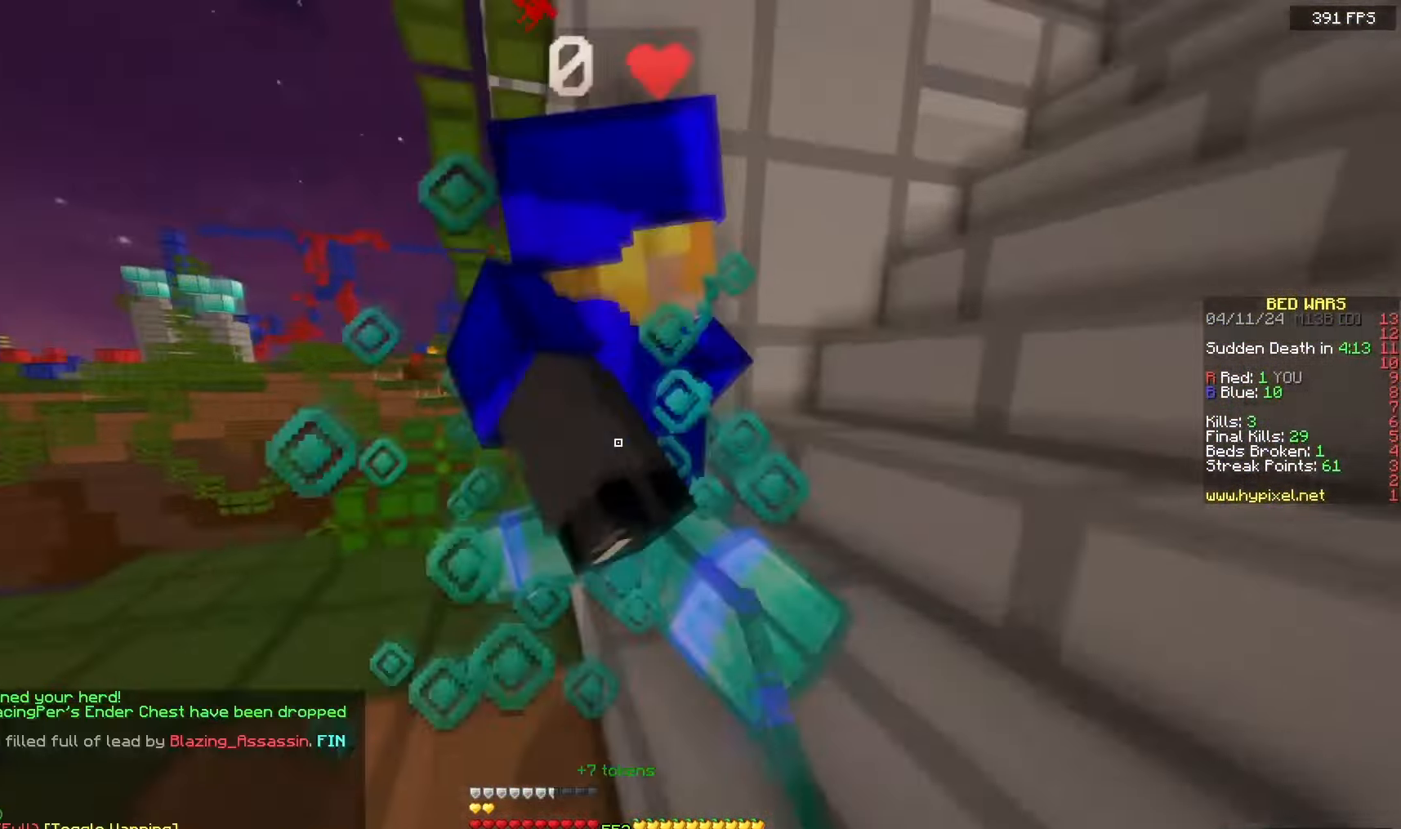
{"keys": ["d", "w"], "mouse": [], "events": [[317, "mouse_left", "up"], [383, "d", "down"]]}
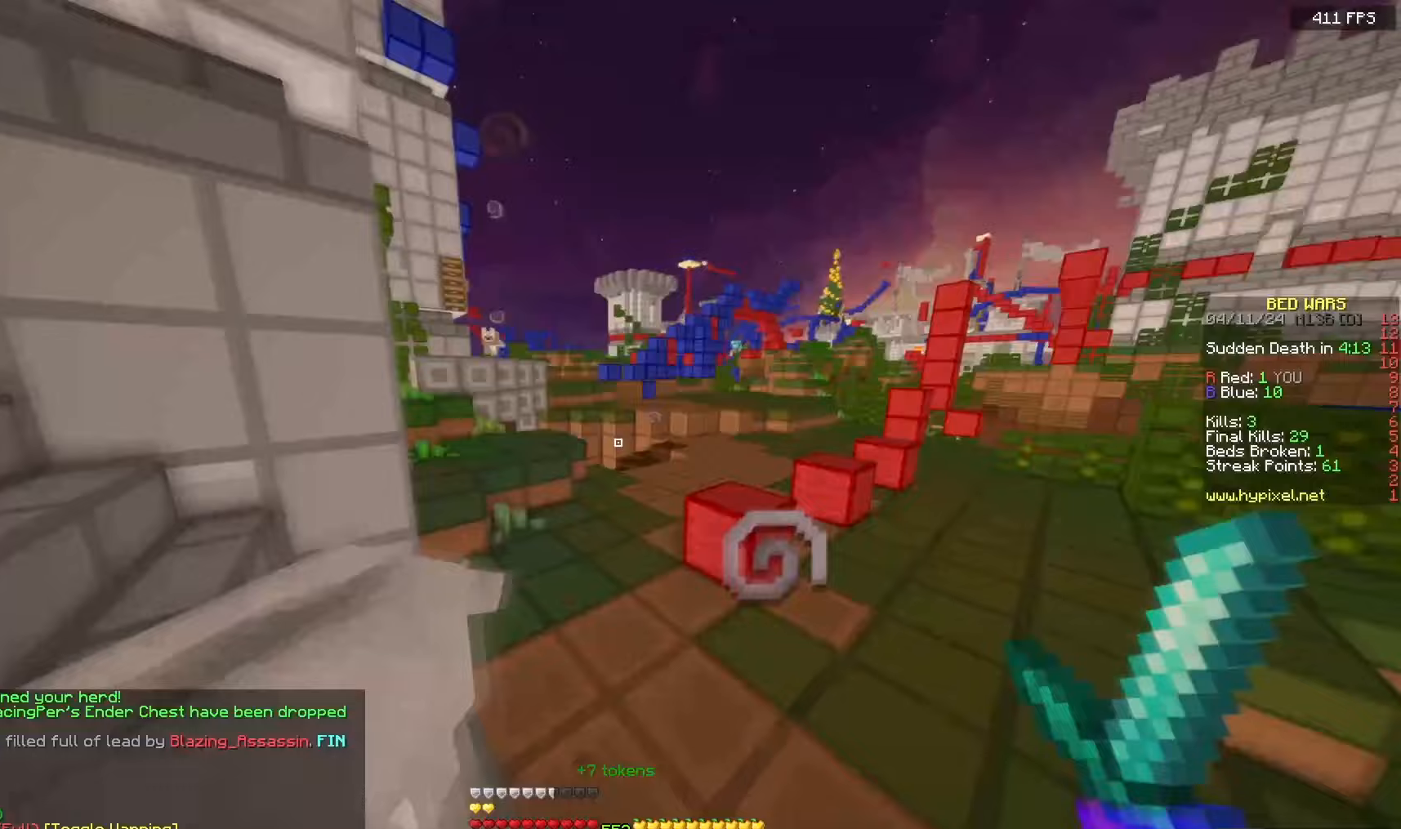
{"keys": ["d", "w"], "mouse": [], "events": [[100, "d", "up"], [500, "d", "down"]]}
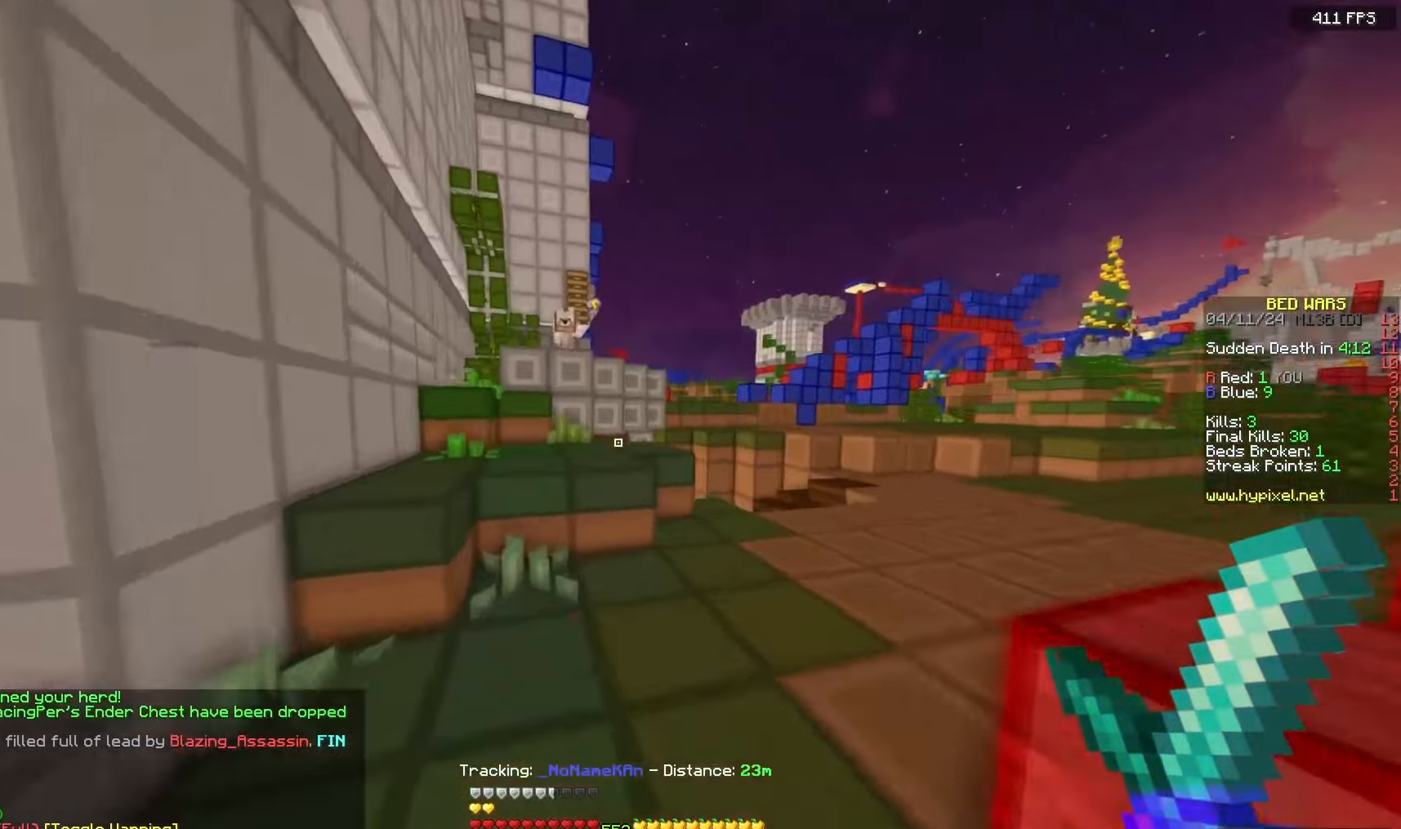
{"keys": ["d", "w"], "mouse": [], "events": []}
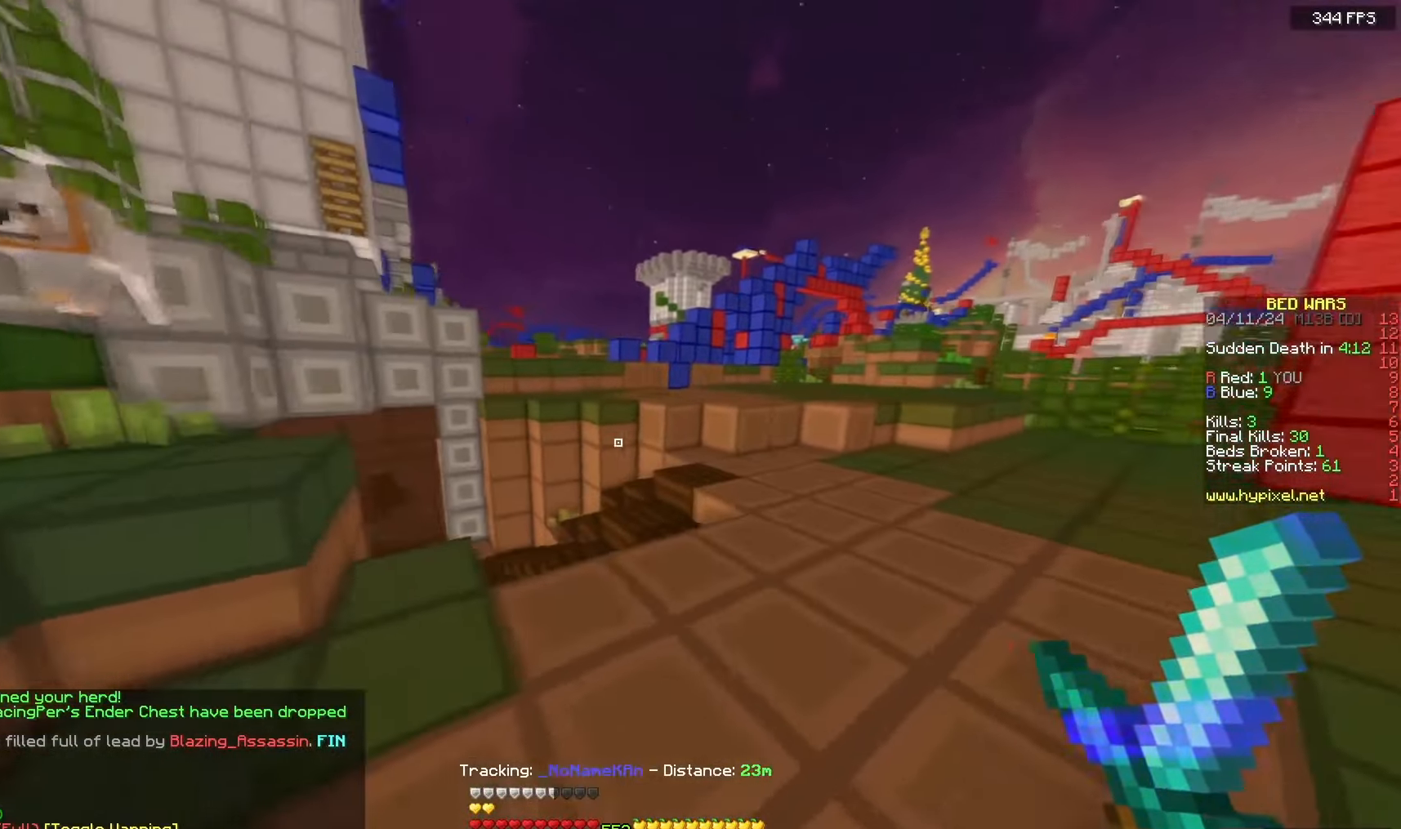
{"keys": ["w"], "mouse": [], "events": [[217, "d", "up"]]}
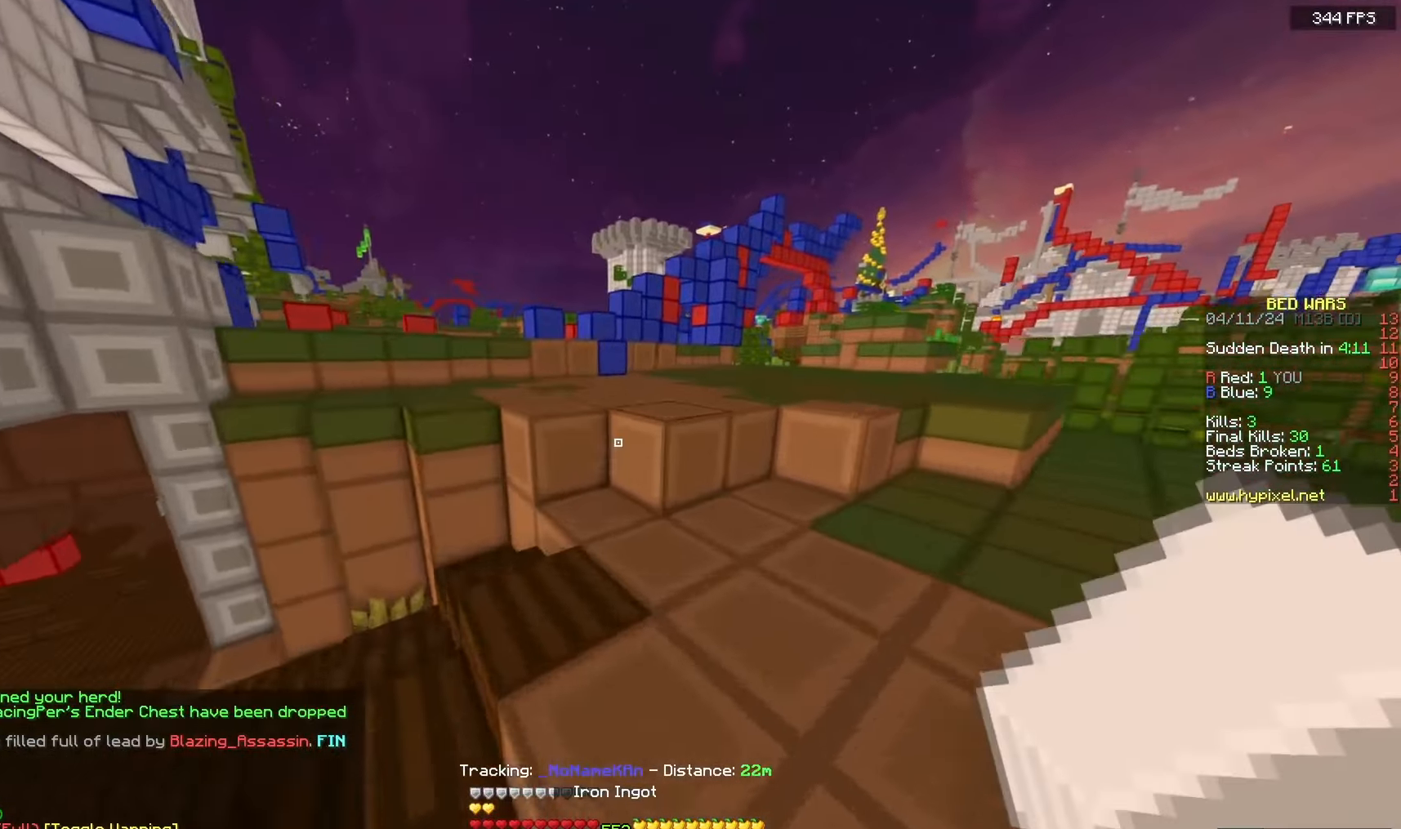
{"keys": ["space", "w"], "mouse": [], "events": [[133, "space", "down"]]}
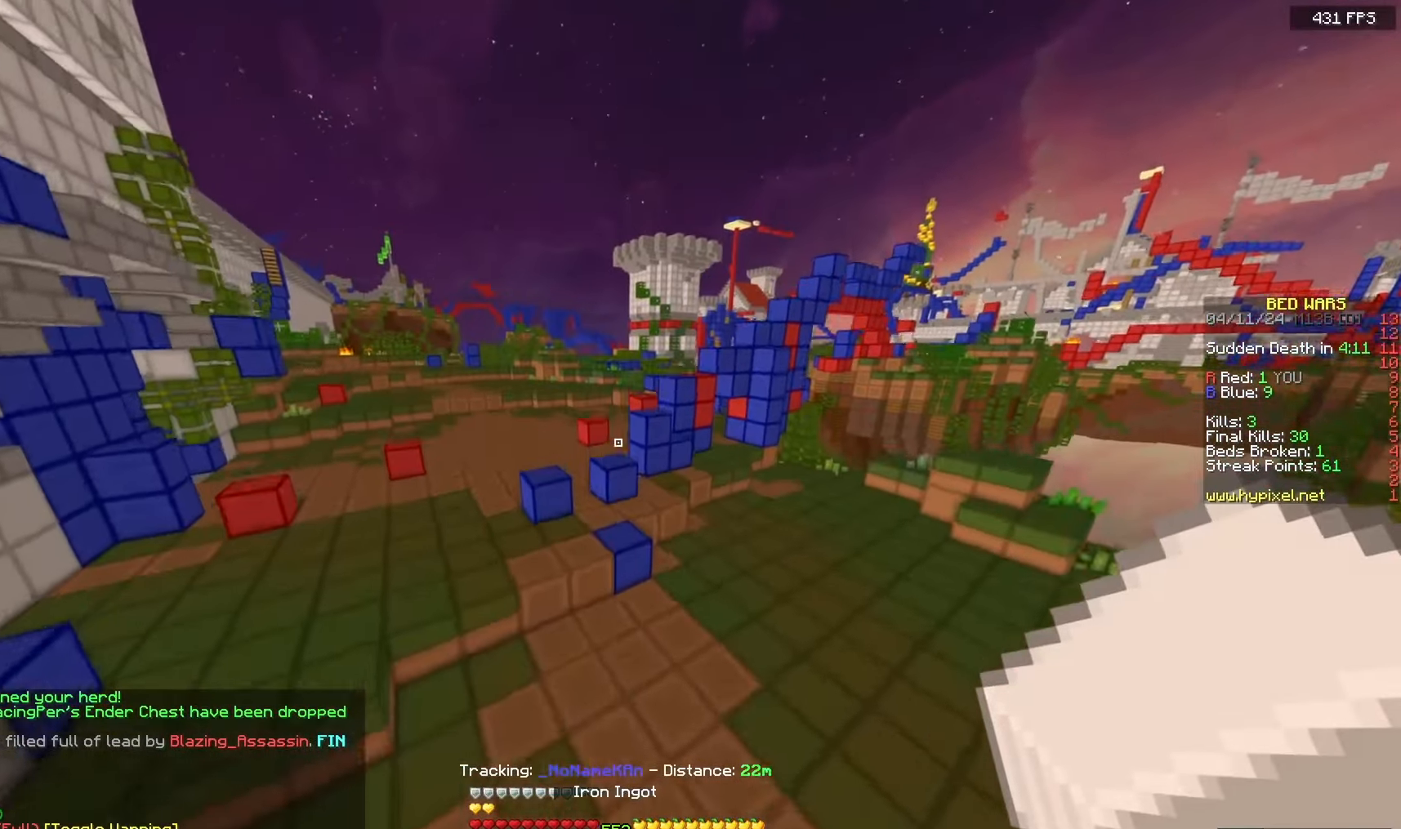
{"keys": ["w"], "mouse": [], "events": [[100, "space", "up"]]}
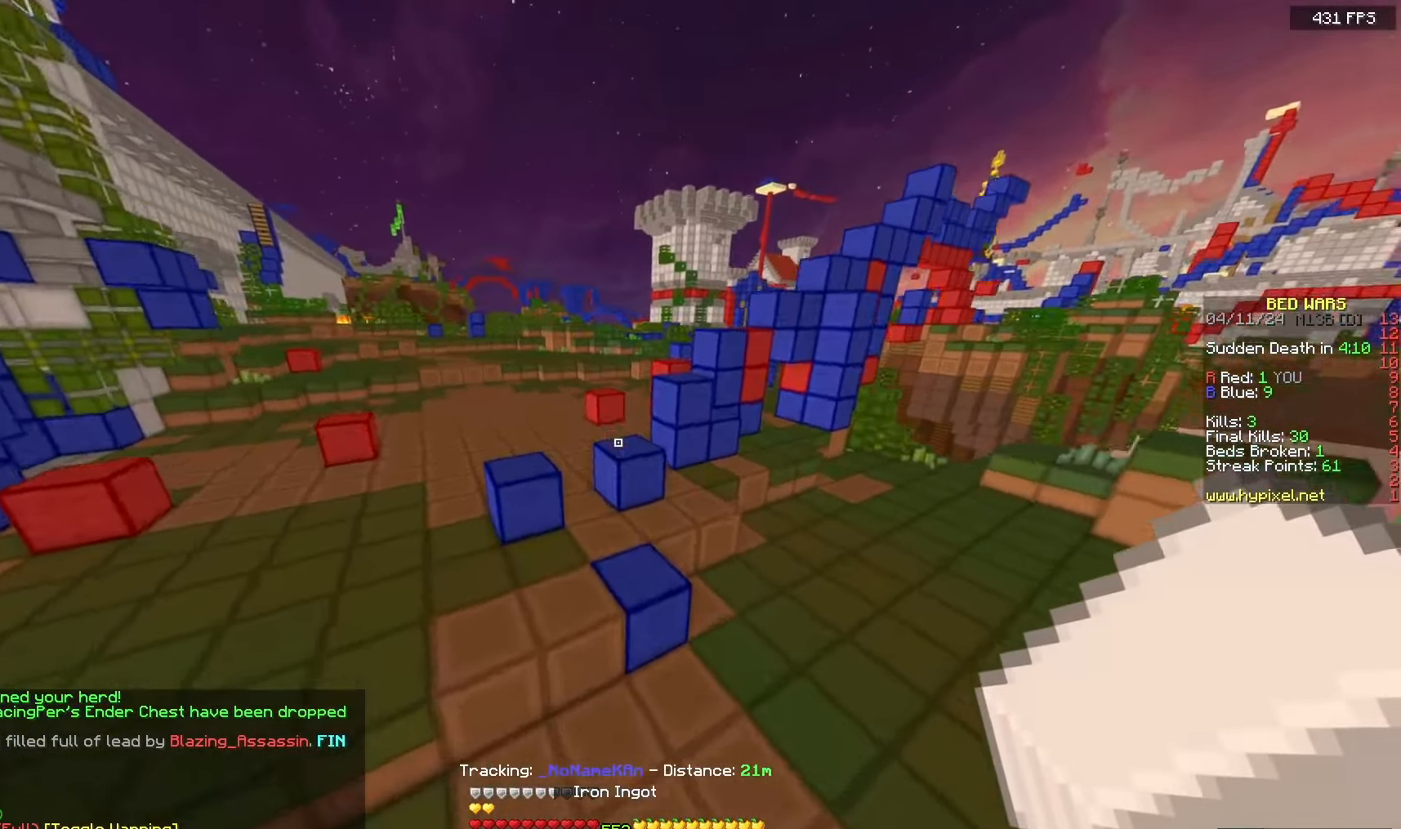
{"keys": [], "mouse": []}
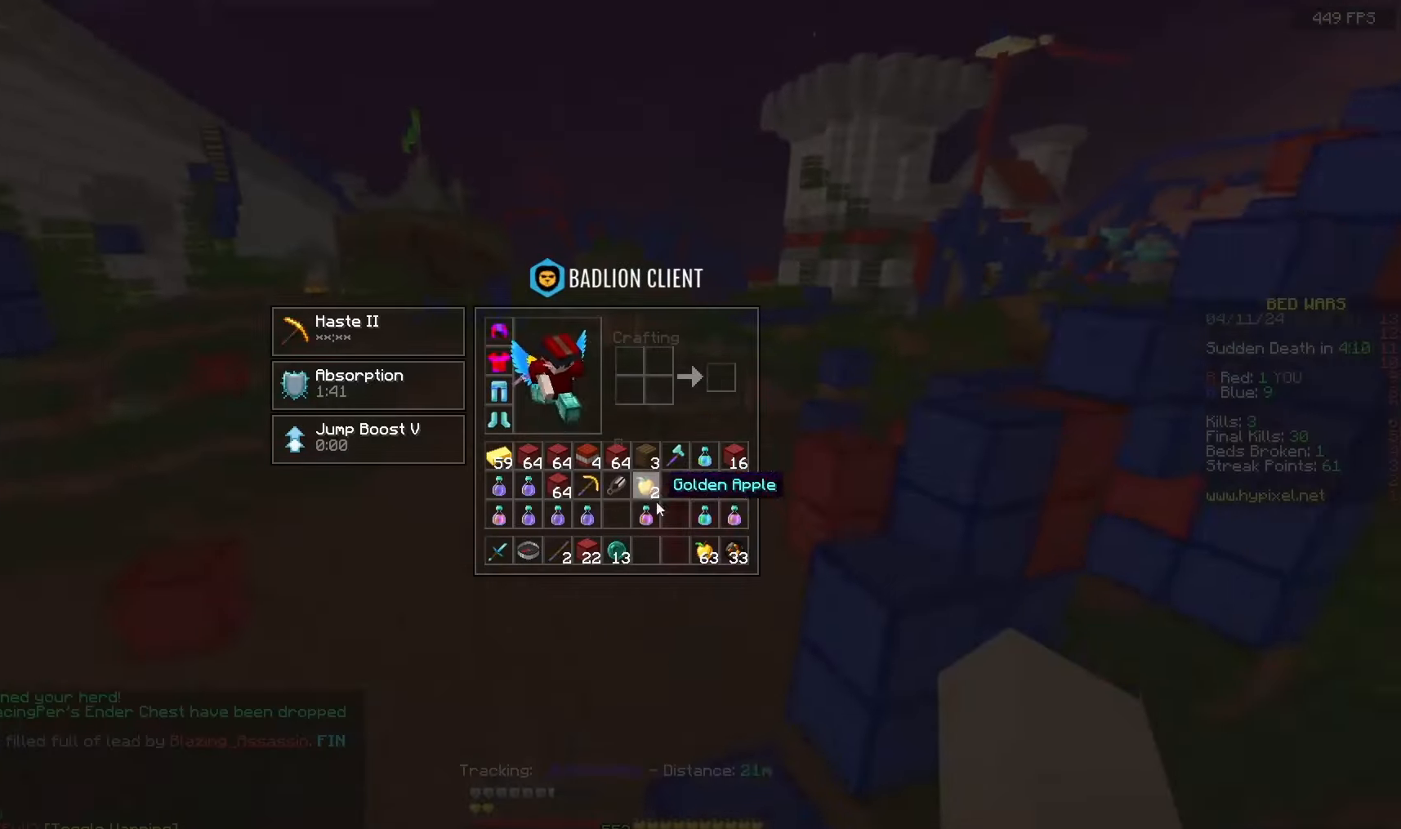
{"keys": [], "mouse": [], "events": []}
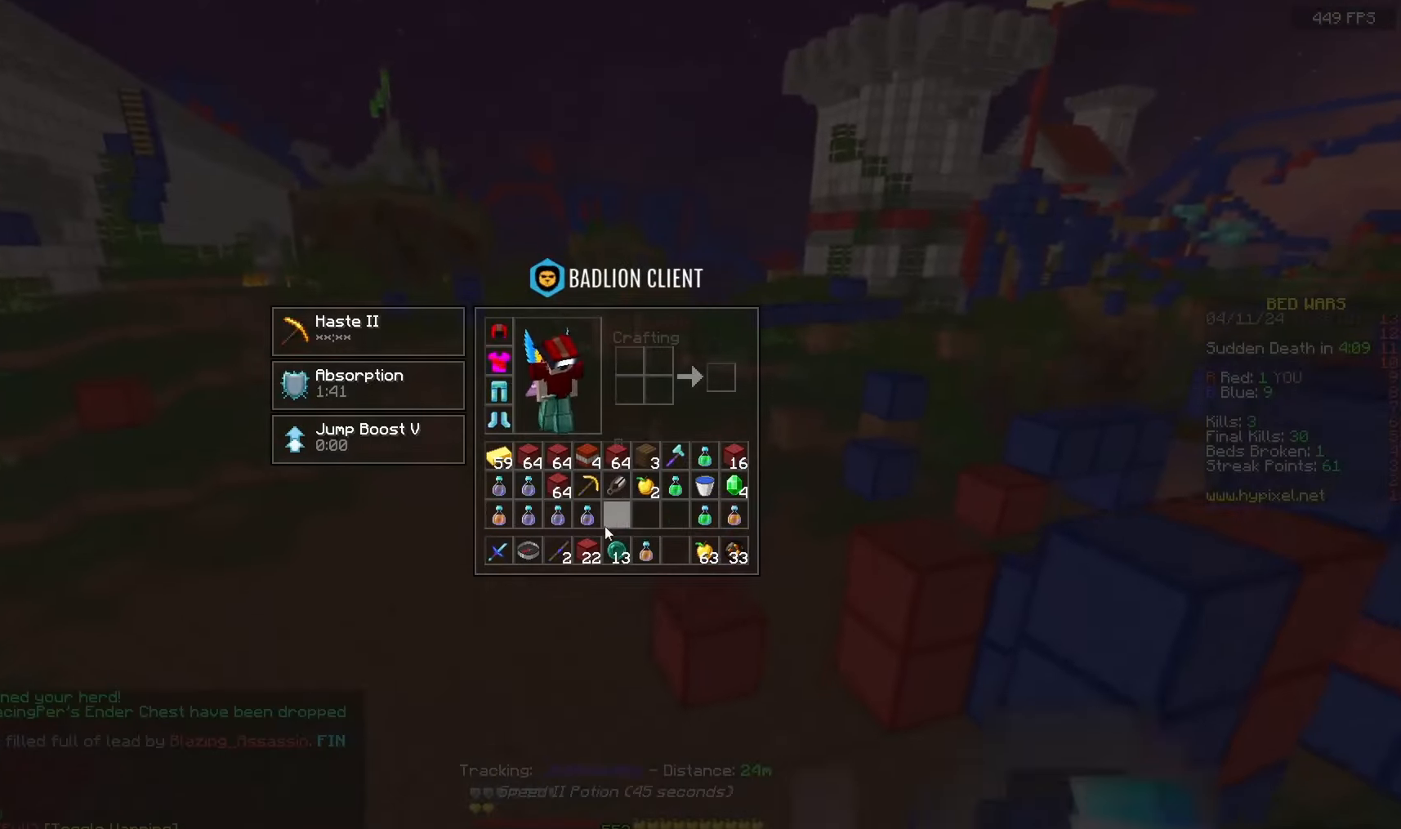
{"keys": [], "mouse": [], "events": []}
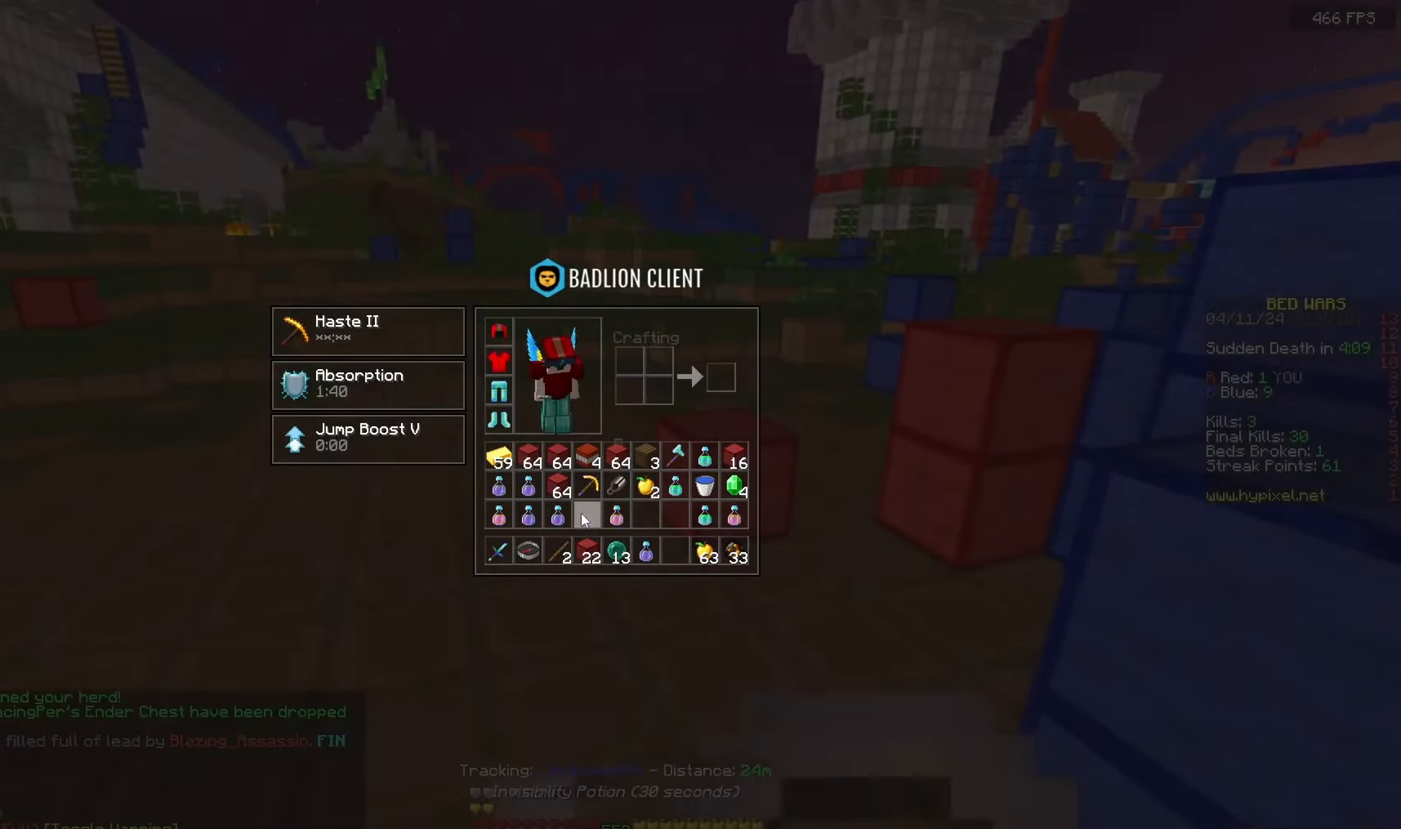
{"keys": ["space", "w"], "mouse": ["left", "right"], "events": [[100, "w", "down"], [233, "space", "down"], [500, "mouse_left", "down"], [500, "mouse_right", "down"]]}
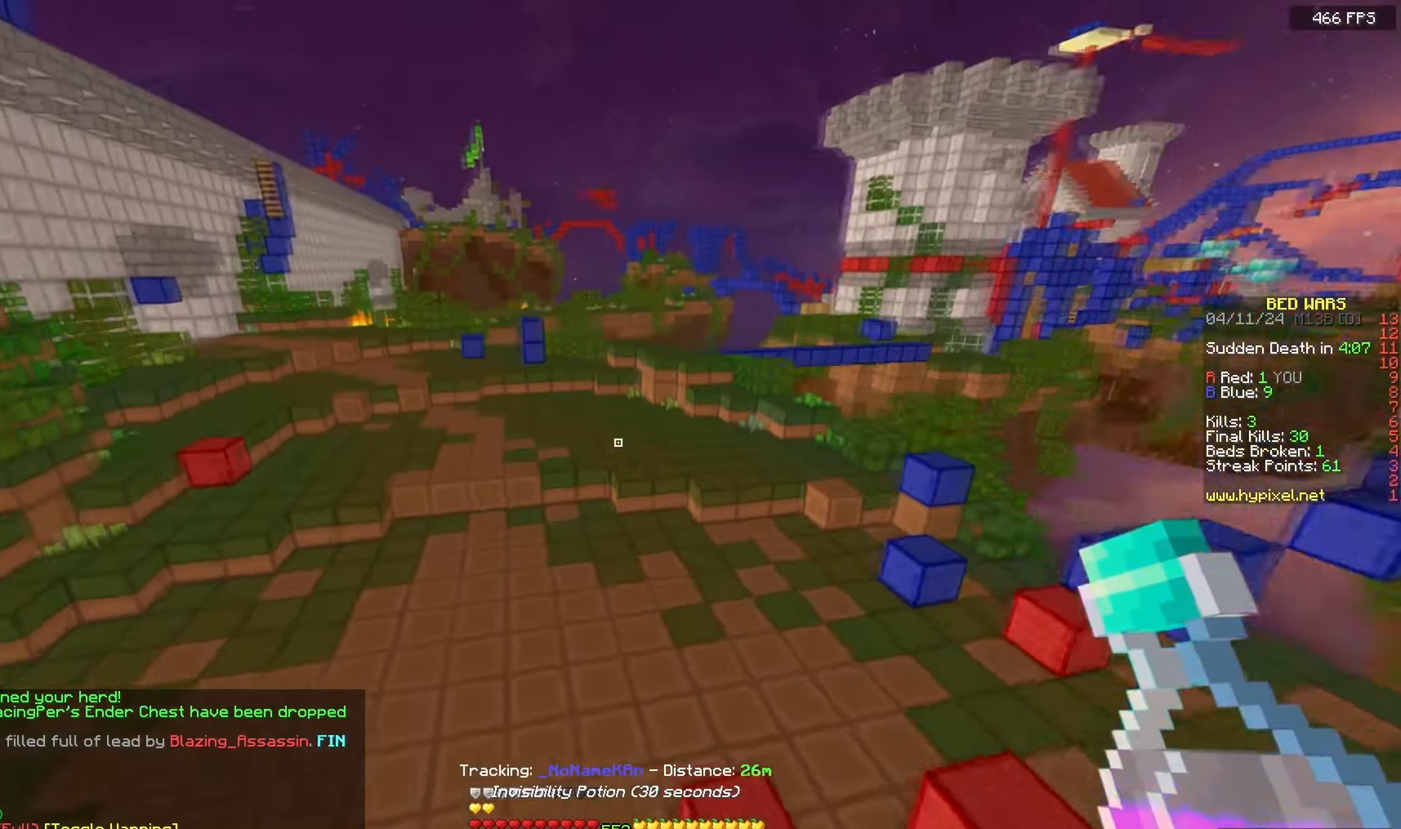
{"keys": ["d", "w"], "mouse": ["left", "right"], "events": [[67, "d", "down"], [250, "space", "up"]]}
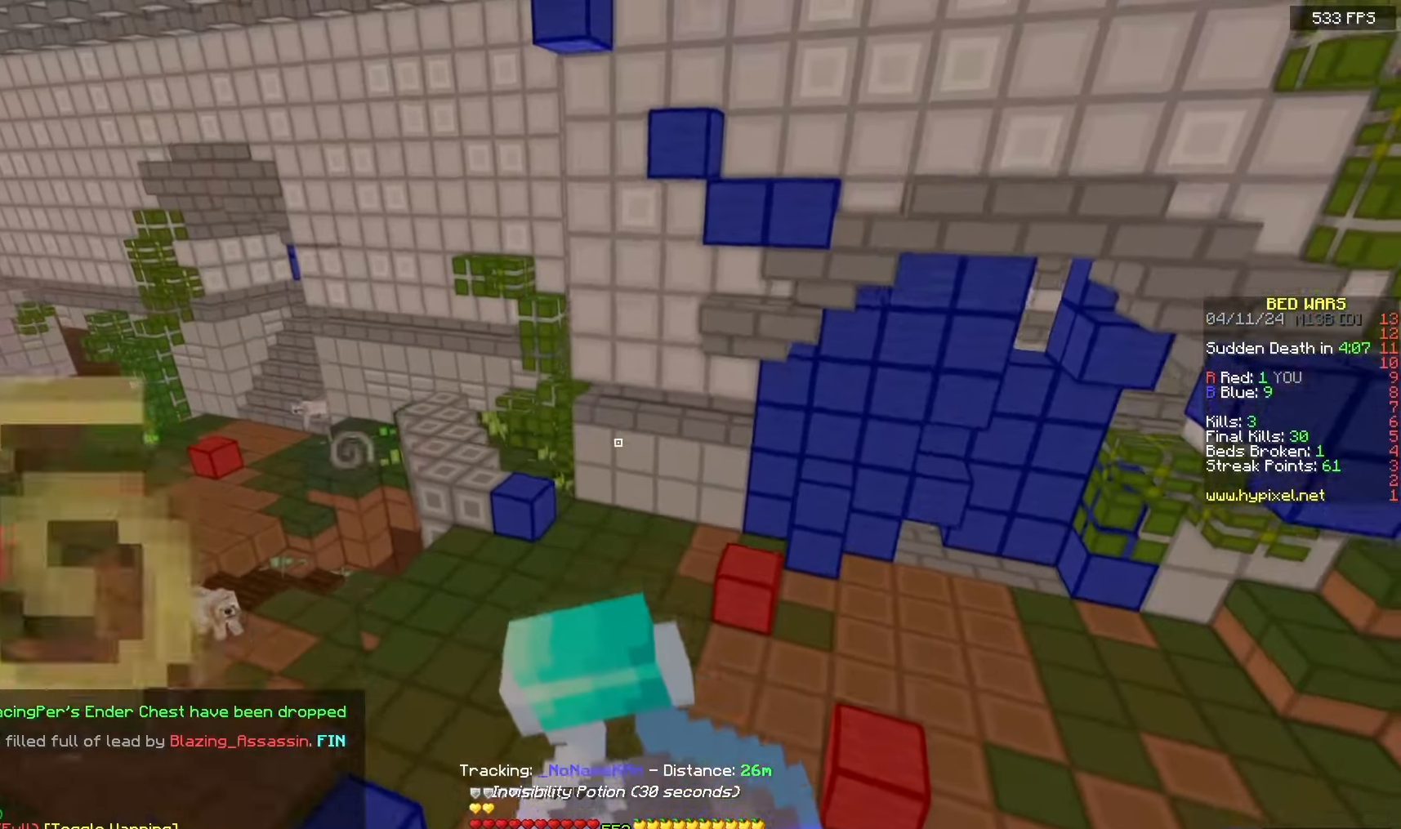
{"keys": ["d", "w"], "mouse": ["left", "right"], "events": []}
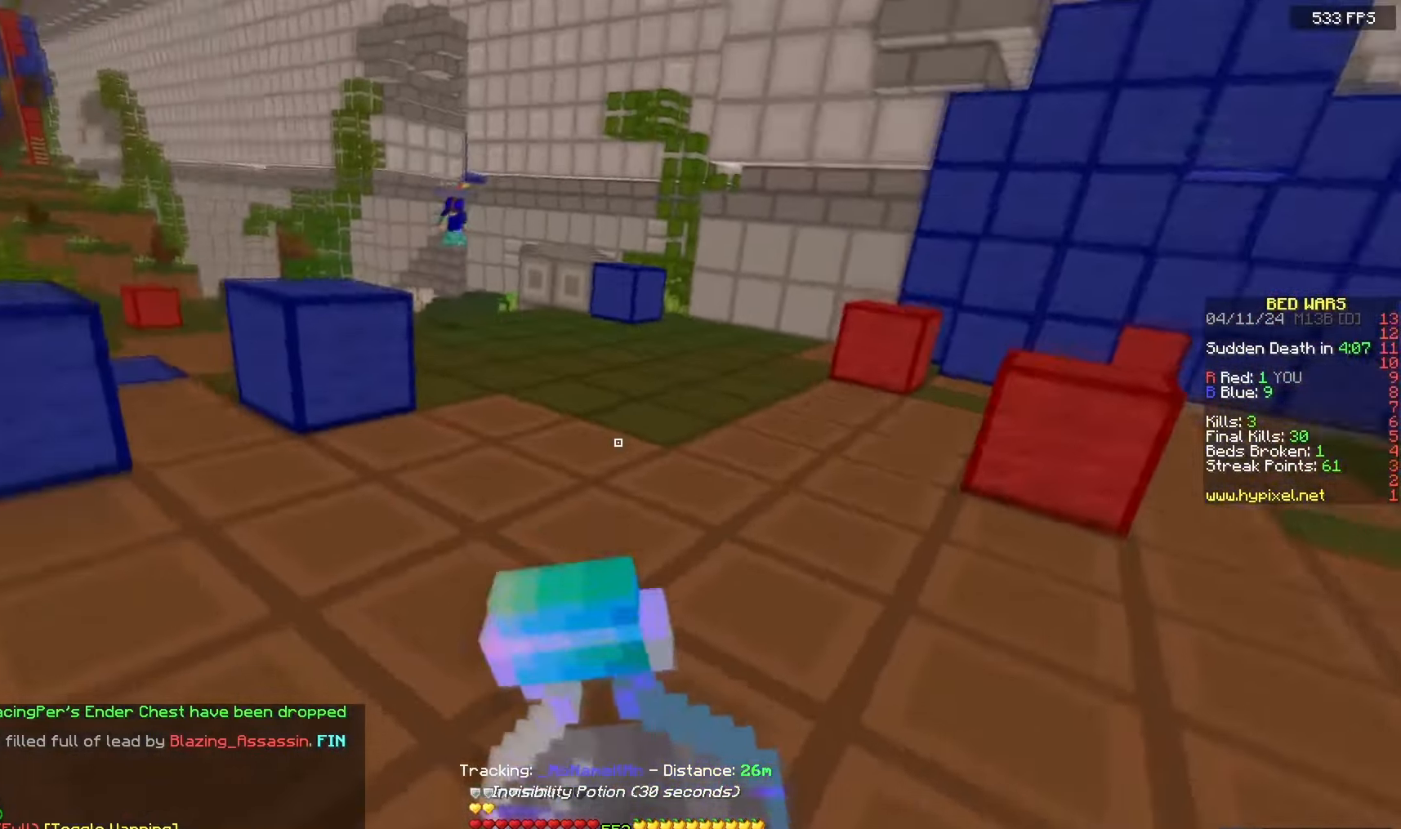
{"keys": ["d", "w"], "mouse": ["left", "right"], "events": []}
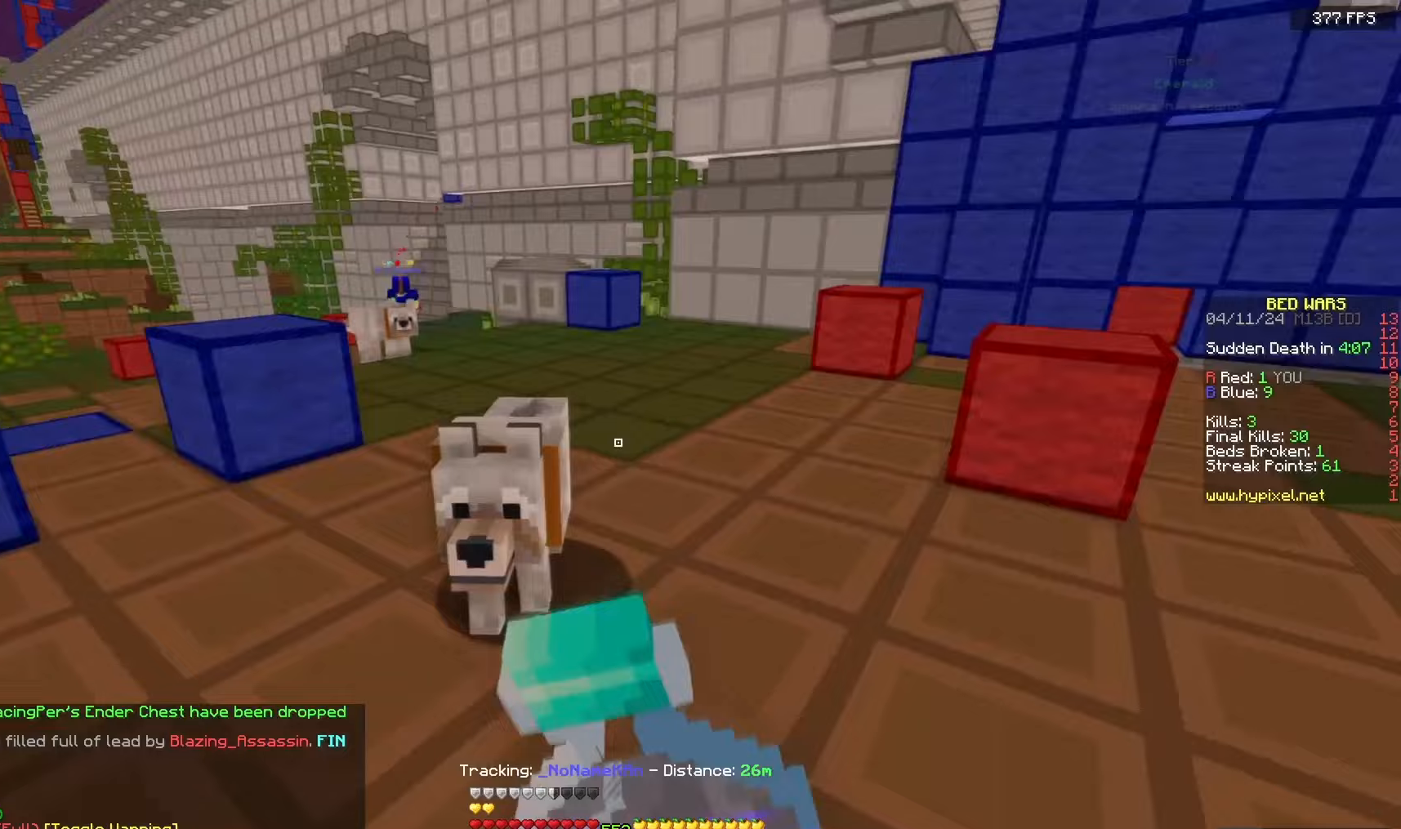
{"keys": ["space", "w"], "mouse": [], "events": [[350, "d", "up"], [400, "mouse_left", "up"], [417, "mouse_right", "up"], [450, "space", "down"]]}
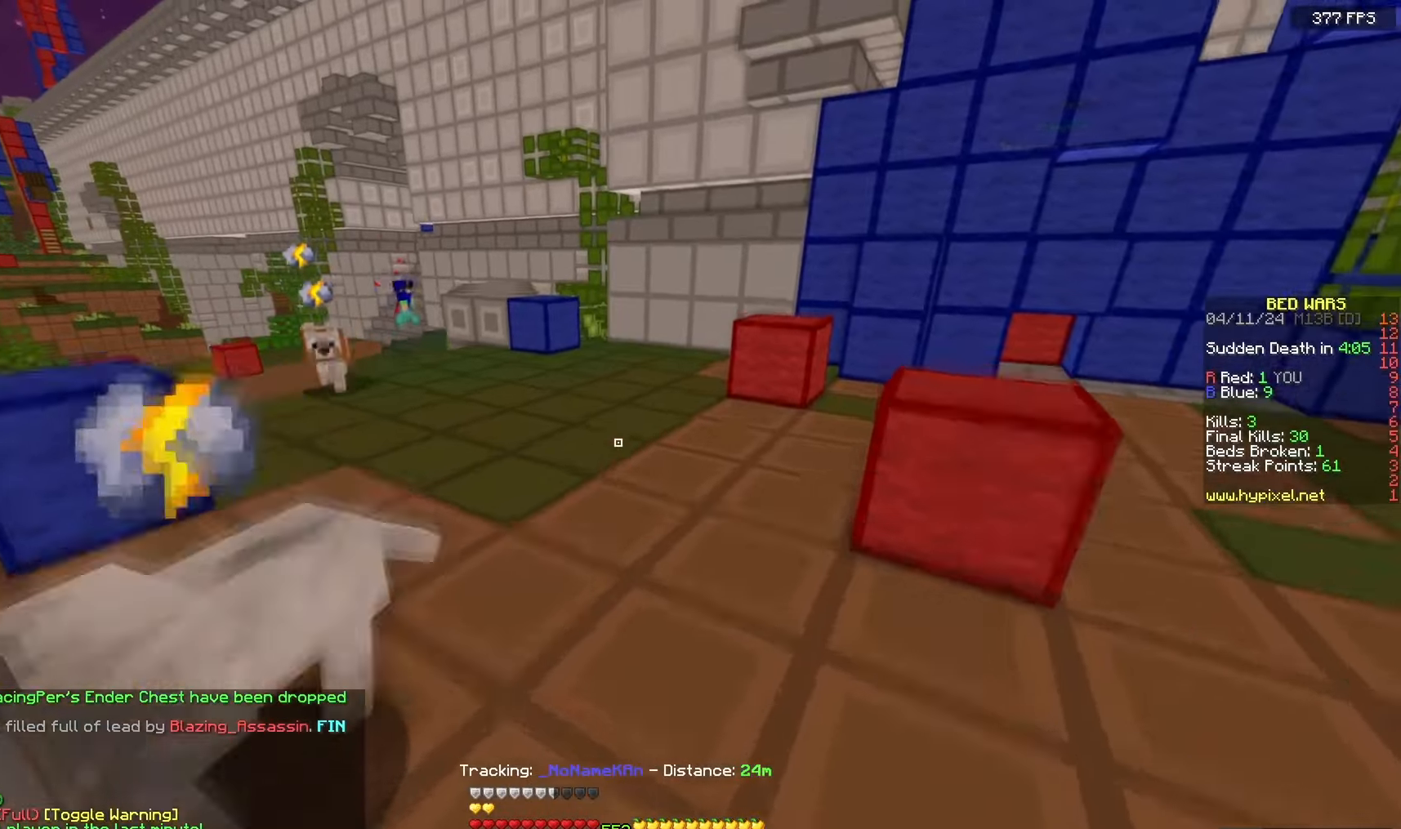
{"keys": [], "mouse": [], "events": [[450, "space", "up"], [450, "w", "up"]]}
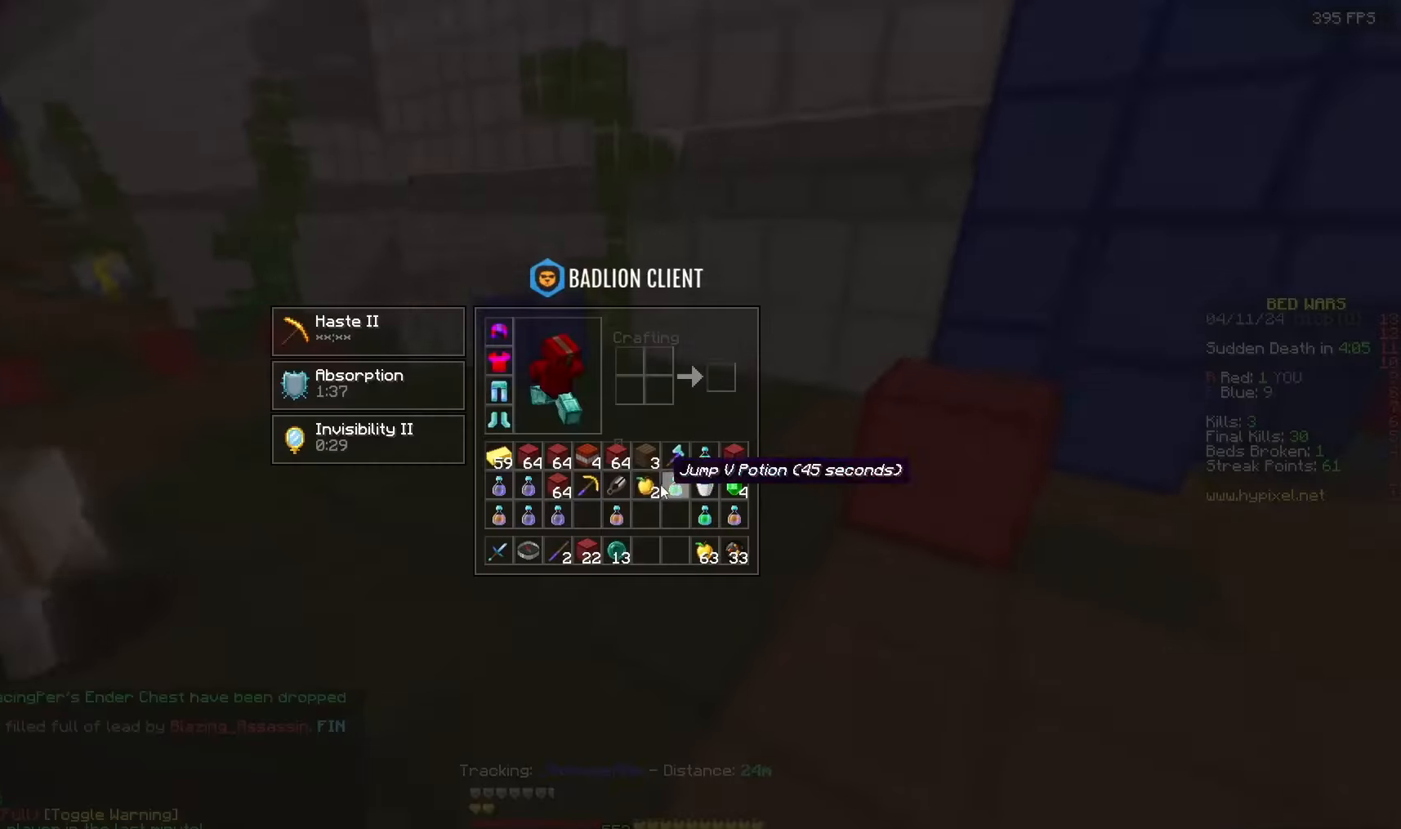
{"keys": ["a", "w"], "mouse": ["left", "right"], "events": [[433, "w", "down"], [467, "a", "down"], [467, "mouse_left", "down"], [467, "mouse_right", "down"]]}
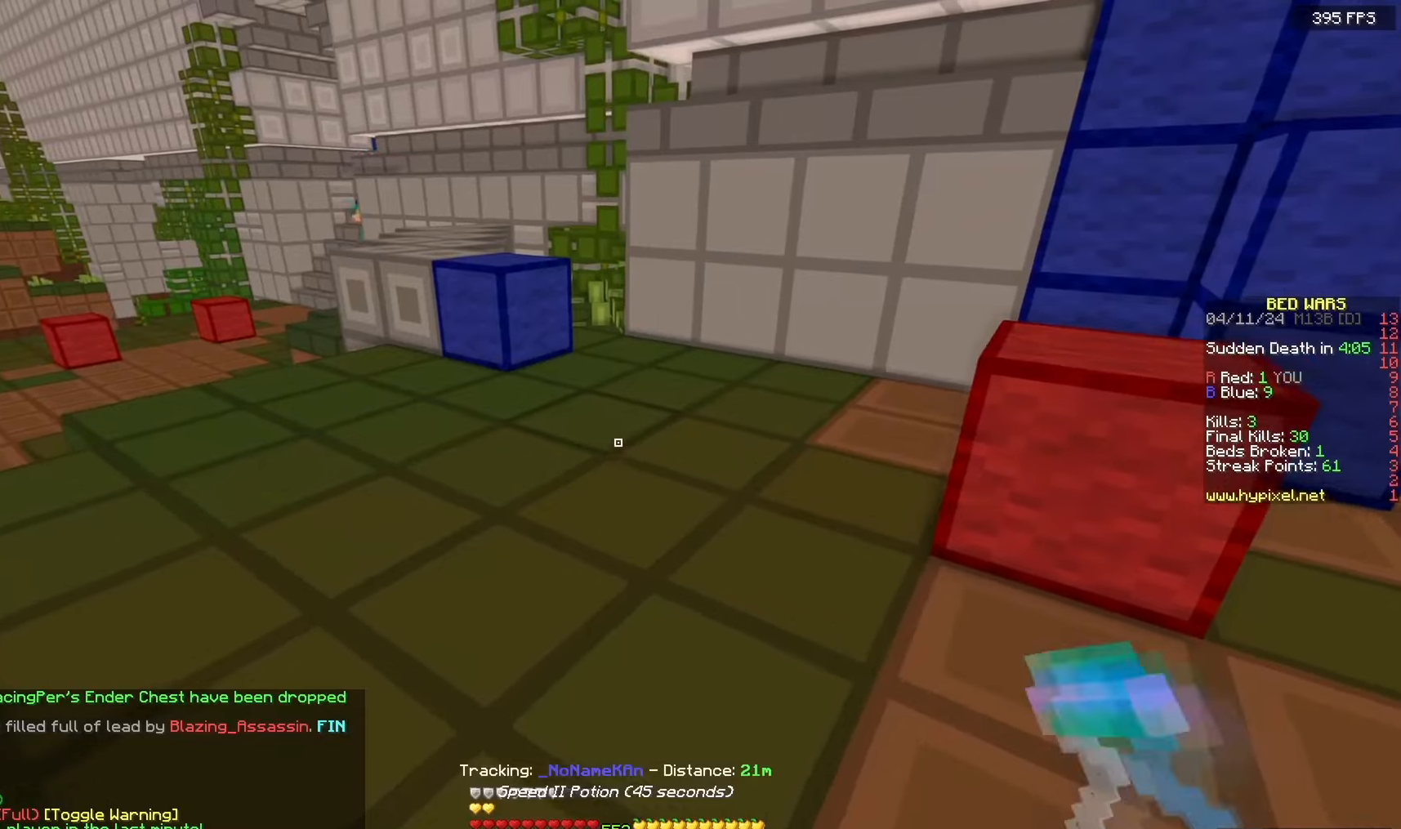
{"keys": ["a", "w"], "mouse": ["left", "right"], "events": []}
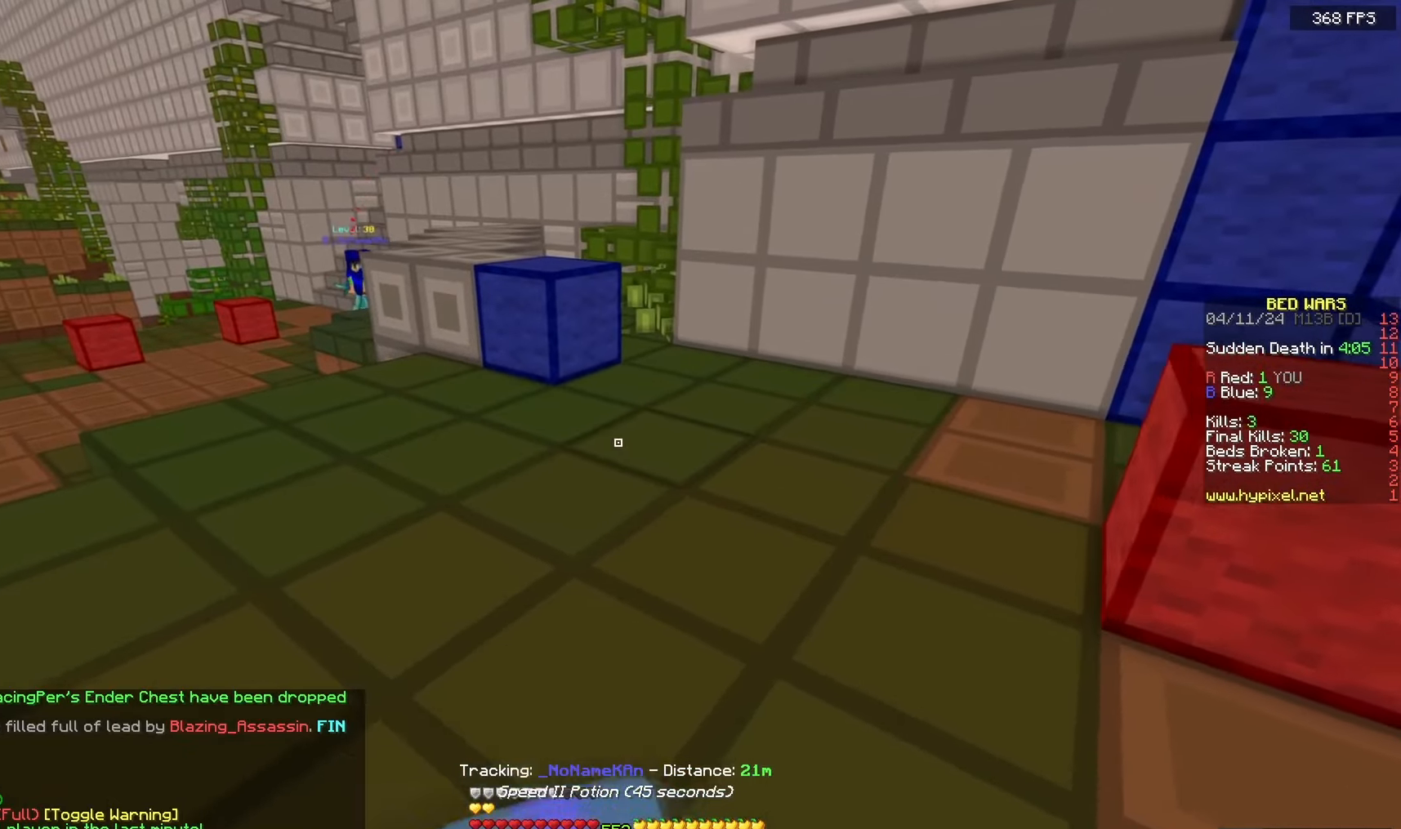
{"keys": ["w"], "mouse": ["left", "right"], "events": [[33, "a", "up"], [33, "d", "down"], [350, "d", "up"]]}
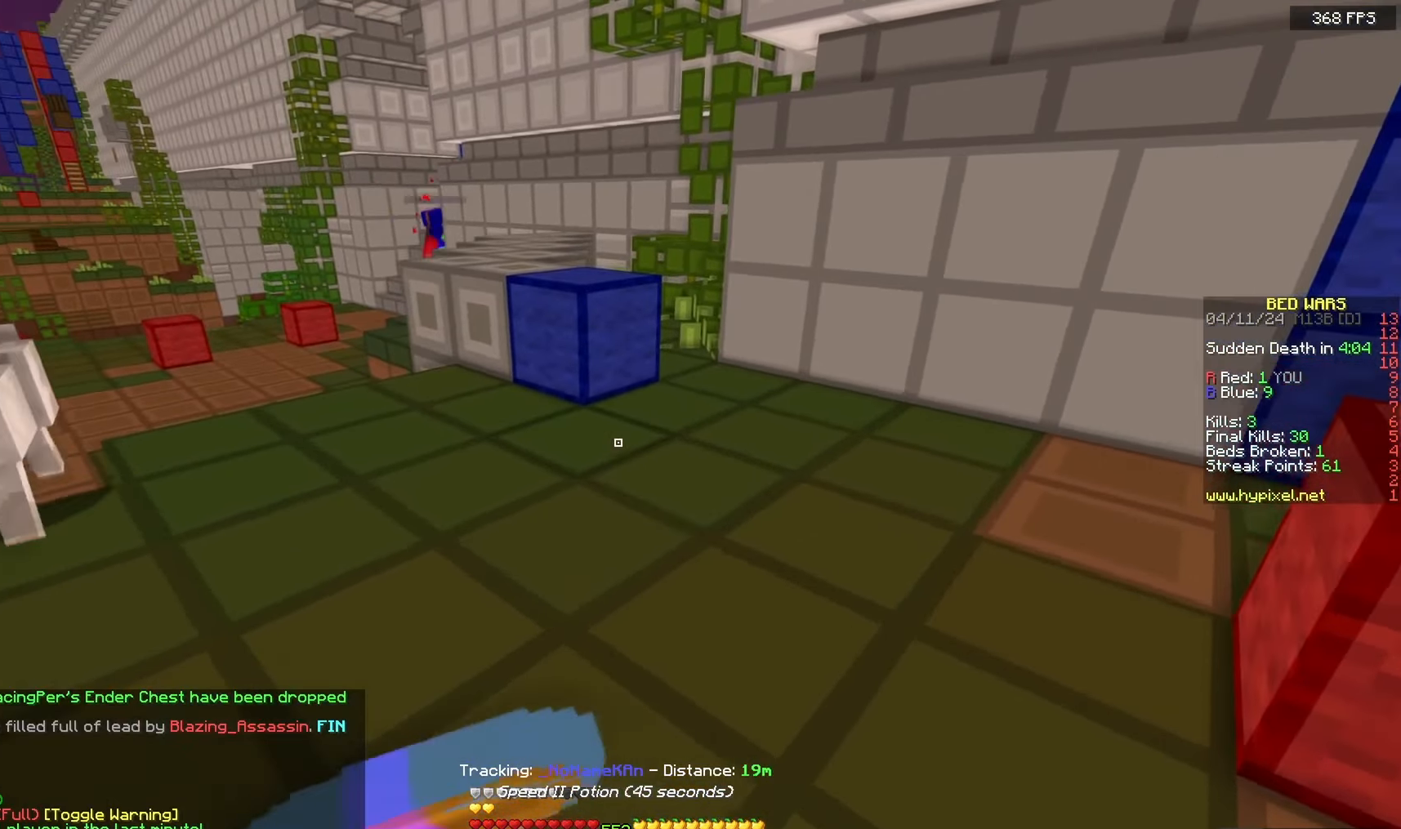
{"keys": ["w"], "mouse": ["left", "right"], "events": [[67, "a", "down"], [383, "a", "up"]]}
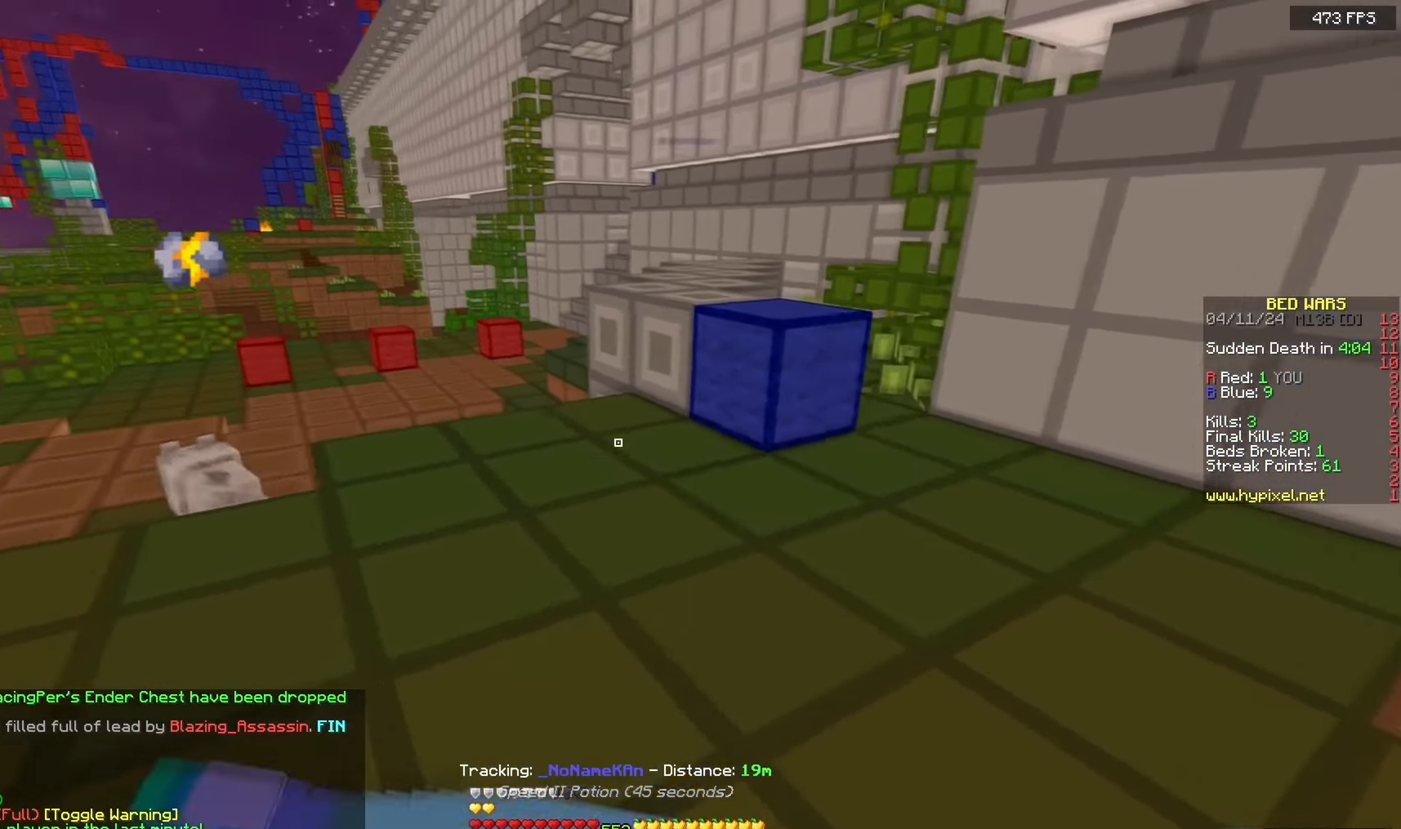
{"keys": ["w"], "mouse": [], "events": [[333, "mouse_left", "up"], [367, "mouse_right", "up"]]}
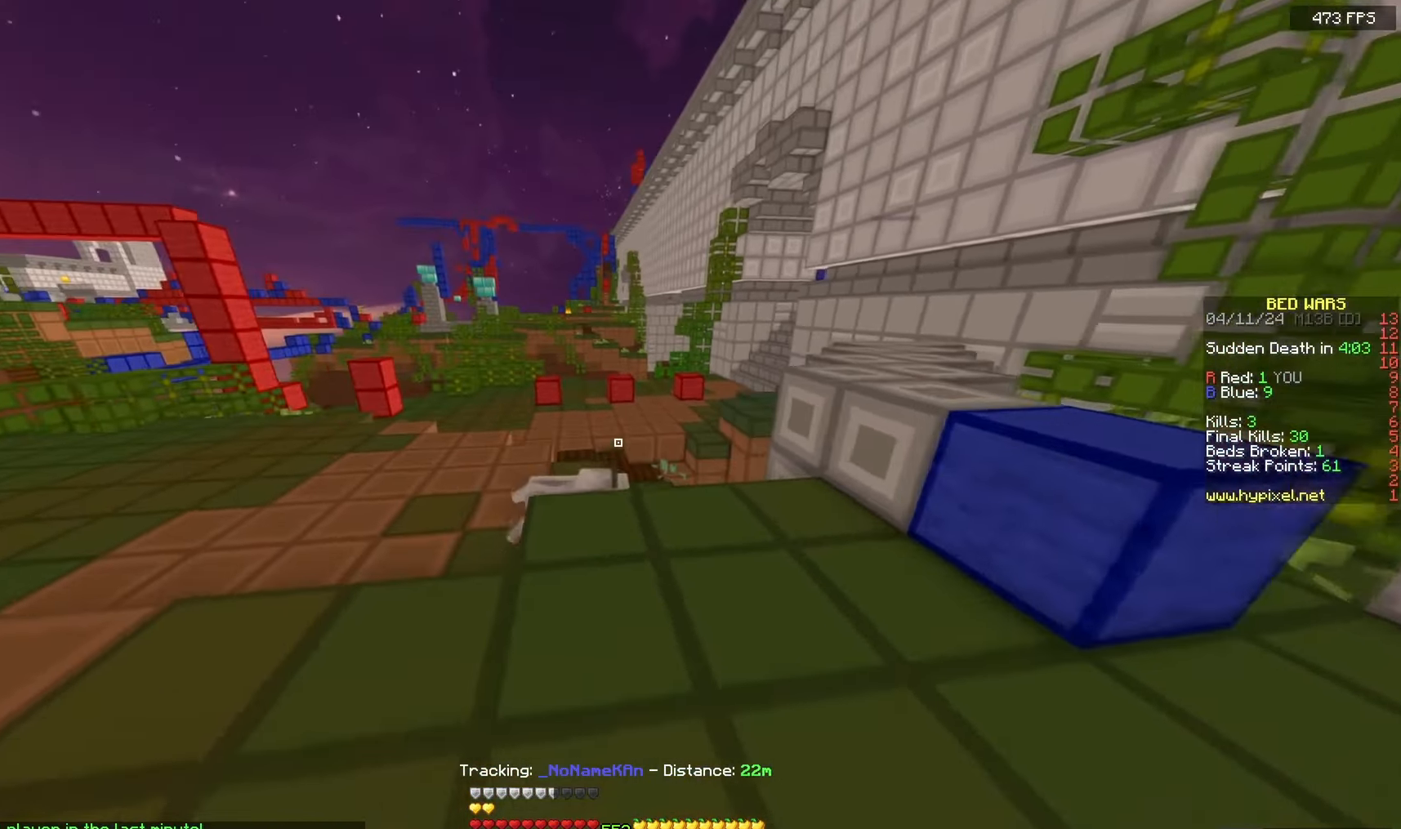
{"keys": ["w"], "mouse": [], "events": []}